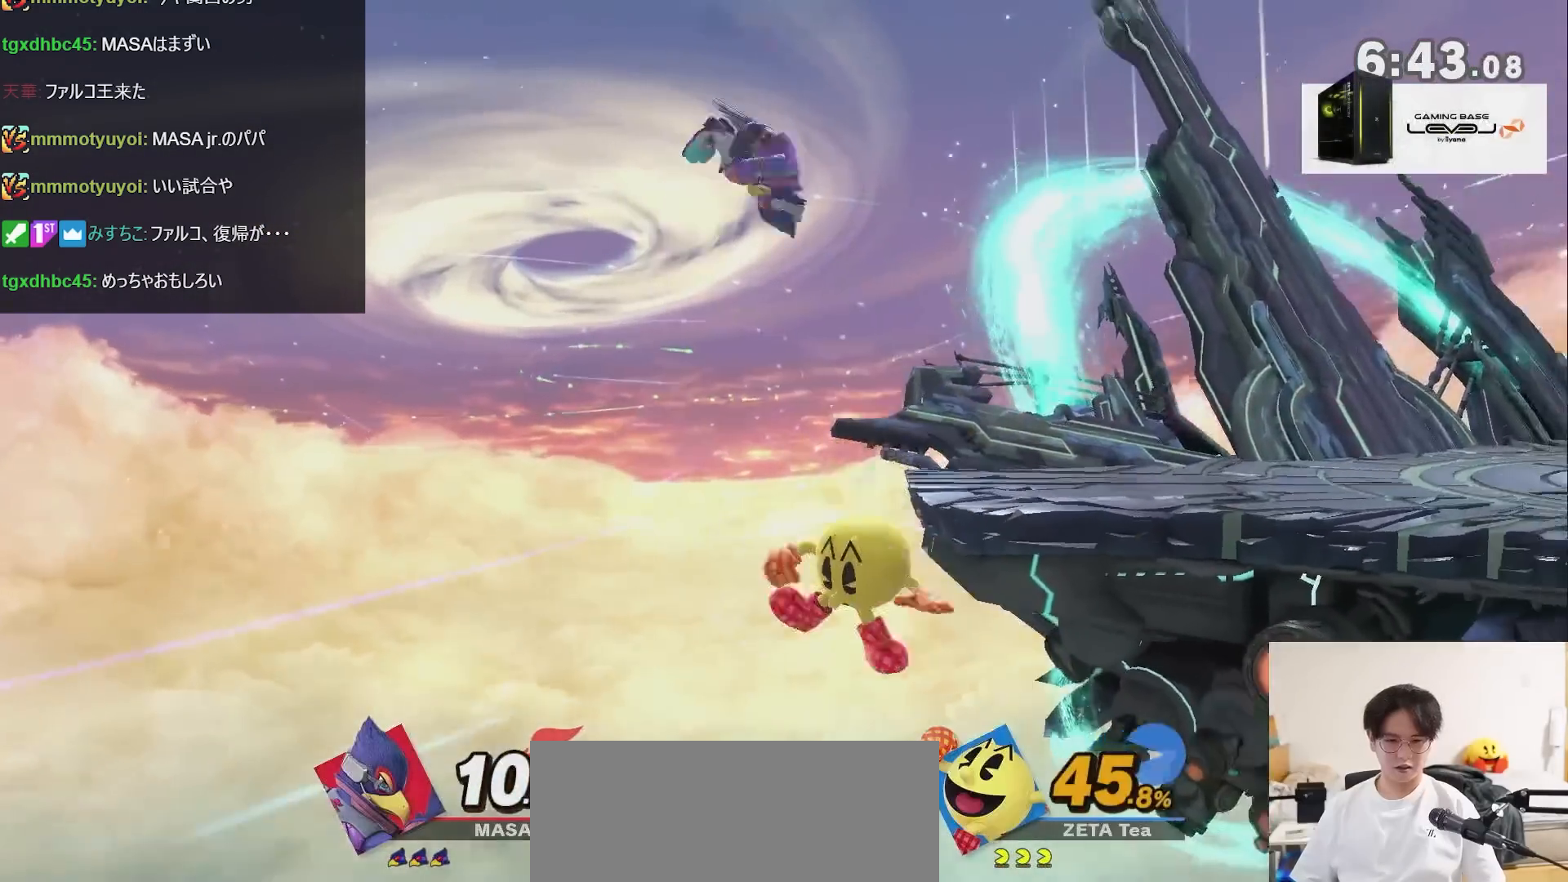
Gameplay with a controller (Nintendo layout); each line is a JSON object with the inputs held at the frame after it. "events" lists button and stick changes between this image and that frame as [ms after this image, input, new state], when the widget could be followed in between. Not read: L3 R3.
{"buttons": ["A", "X"], "left_stick": "right", "right_stick": "center", "events": [[50, "left_stick", "center"], [383, "X", "down"], [383, "left_stick", "right"], [417, "A", "down"]]}
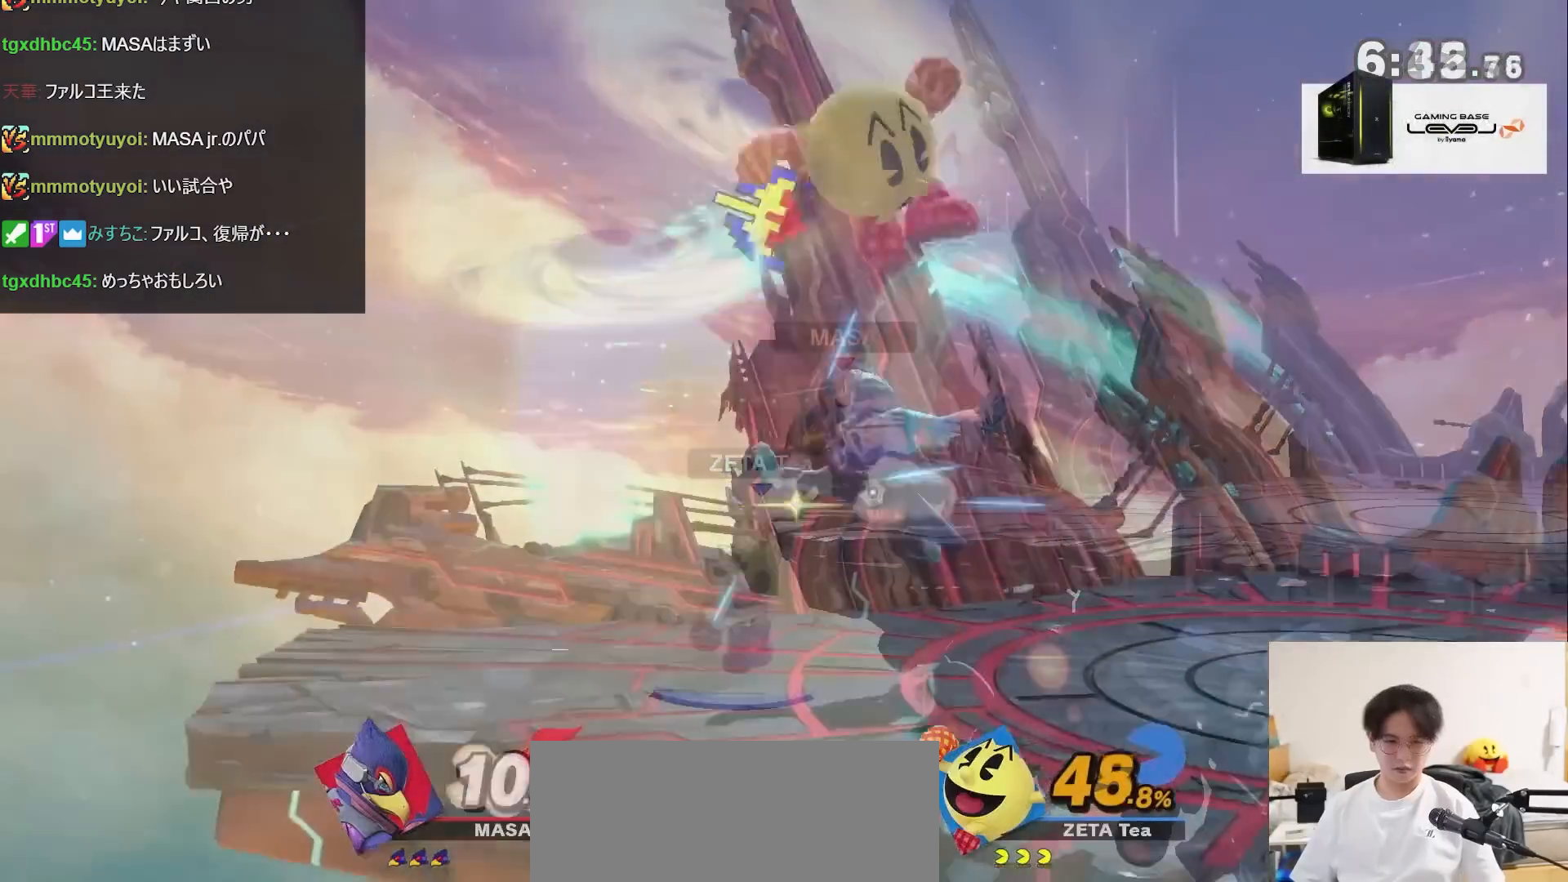
{"buttons": ["Z"], "left_stick": "center", "right_stick": "center", "events": [[67, "A", "up"], [100, "X", "up"], [317, "left_stick", "center"], [450, "Z", "down"]]}
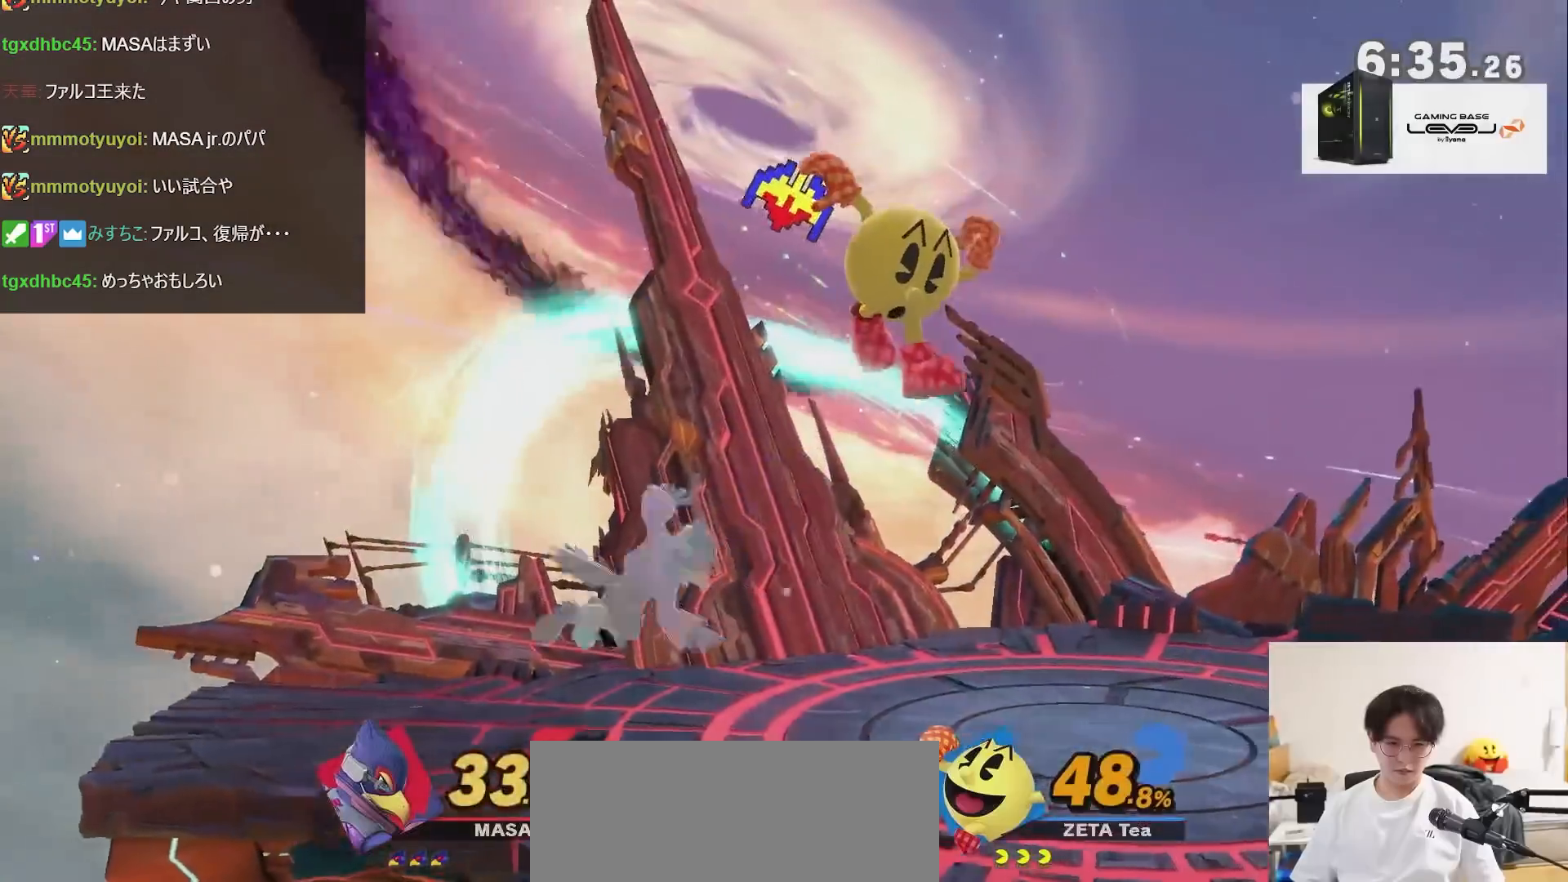
{"buttons": ["B"], "left_stick": "down", "right_stick": "center", "events": [[17, "Z", "up"], [17, "left_stick", "right"], [117, "left_stick", "center"], [300, "left_stick", "right"], [350, "left_stick", "down"], [383, "B", "down"]]}
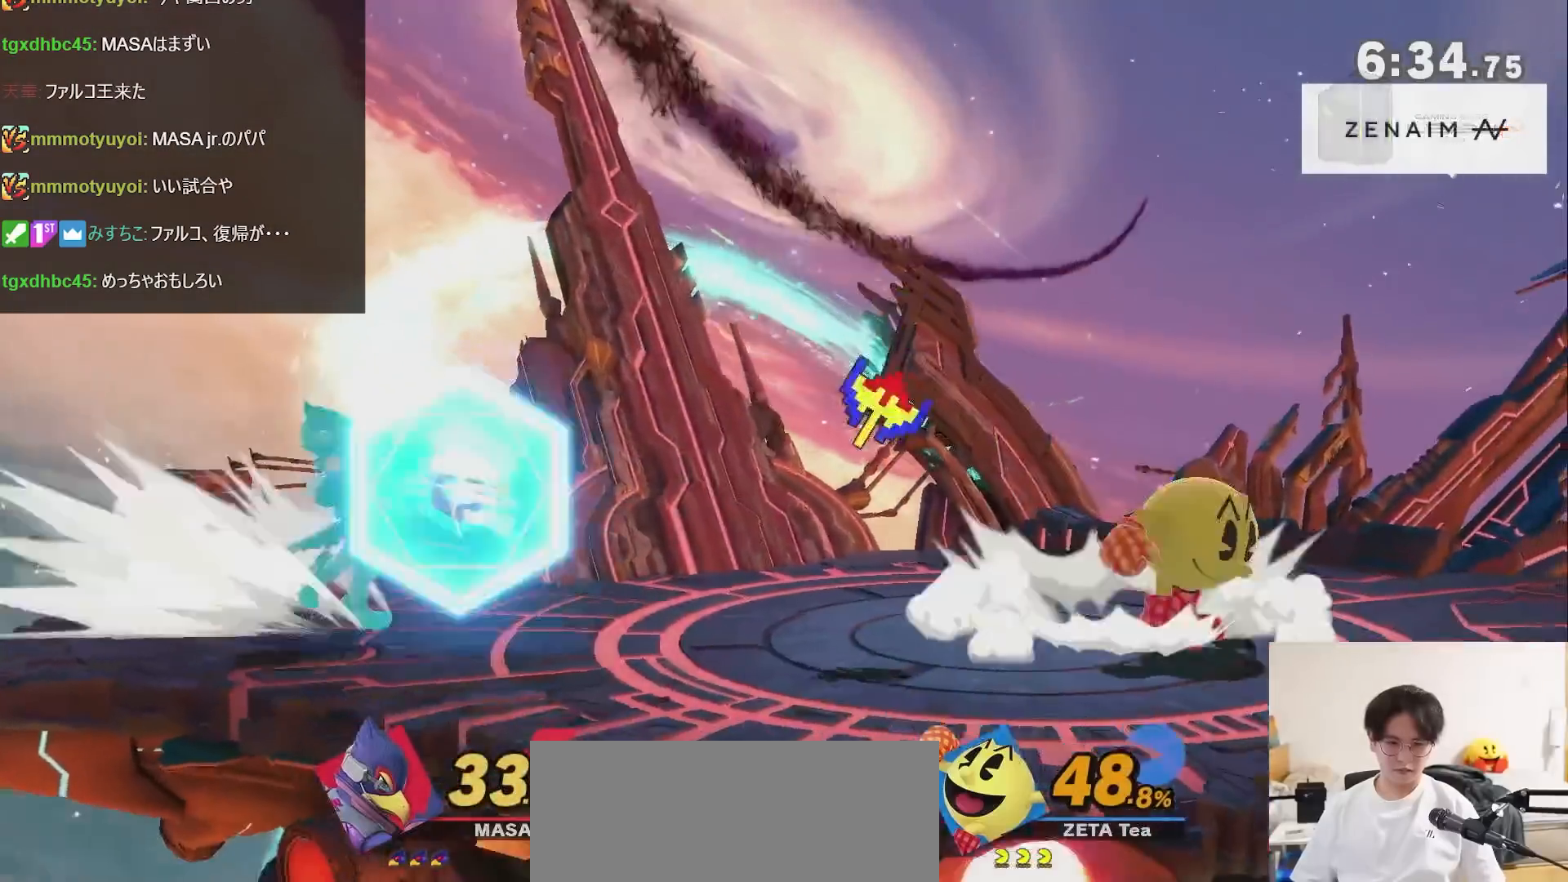
{"buttons": [], "left_stick": "right", "right_stick": "center", "events": [[17, "B", "up"], [50, "B", "down"], [167, "B", "up"], [200, "left_stick", "center"], [483, "left_stick", "right"]]}
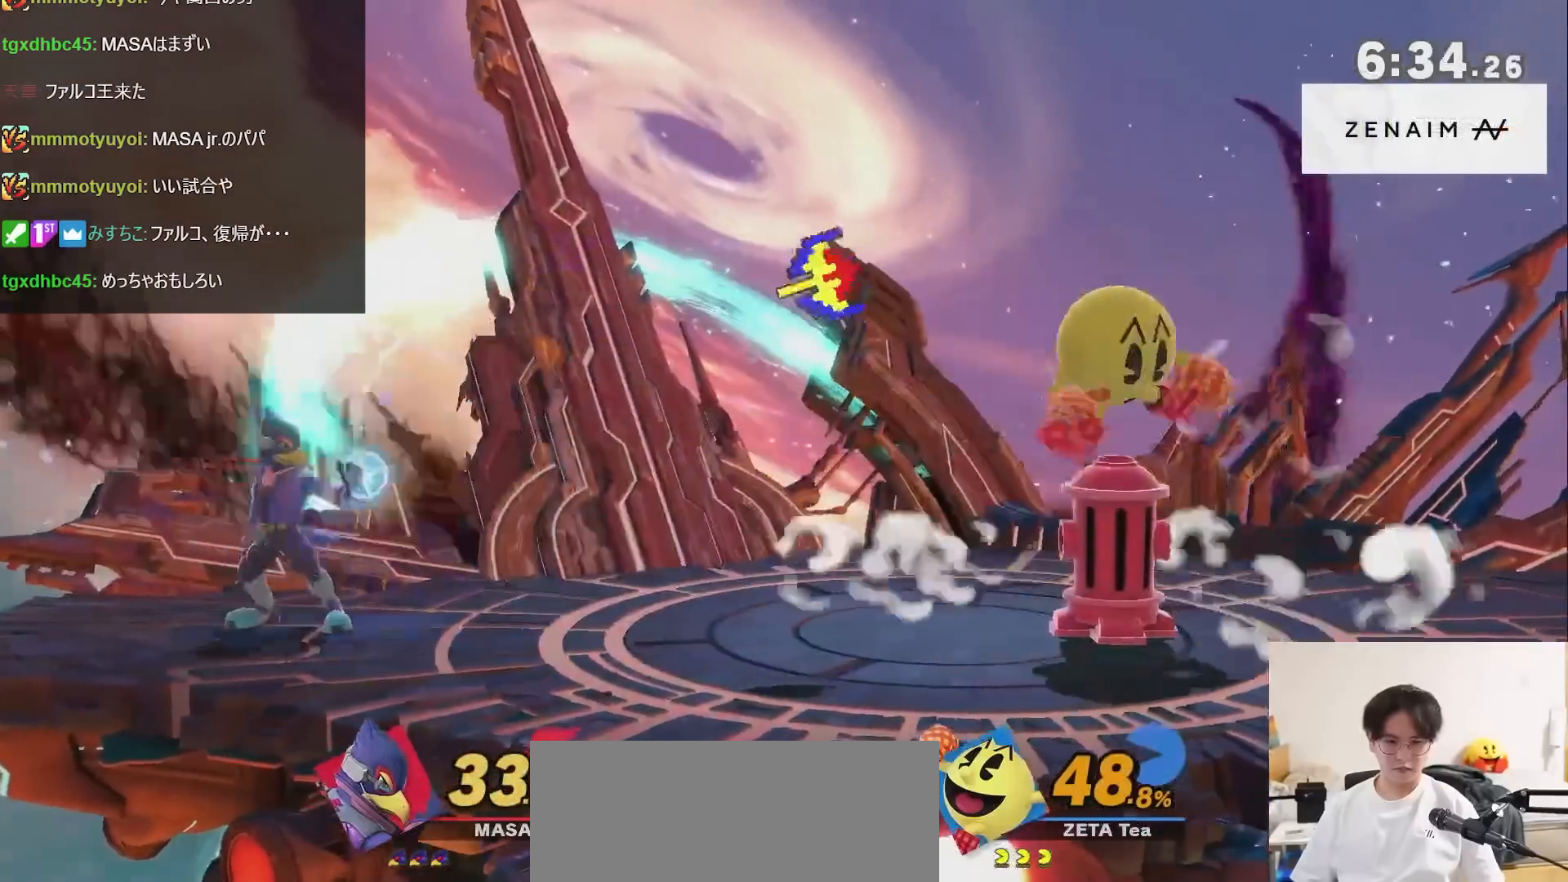
{"buttons": [], "left_stick": "center", "right_stick": "center", "events": [[133, "left_stick", "center"], [200, "B", "down"], [383, "B", "up"]]}
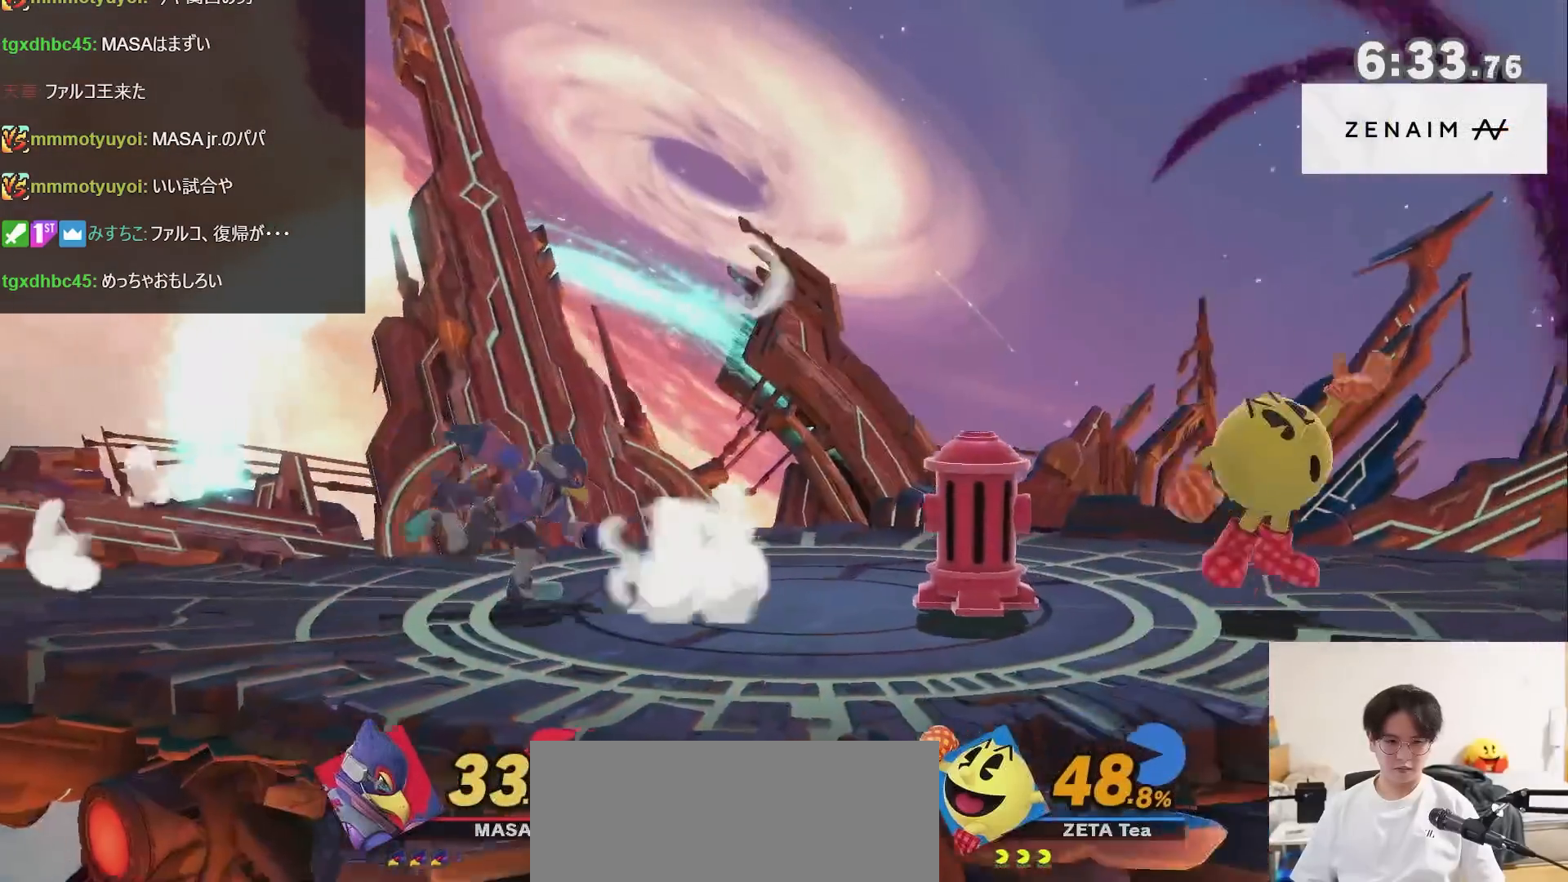
{"buttons": ["X"], "left_stick": "left", "right_stick": "center", "events": [[317, "X", "down"], [383, "left_stick", "left"]]}
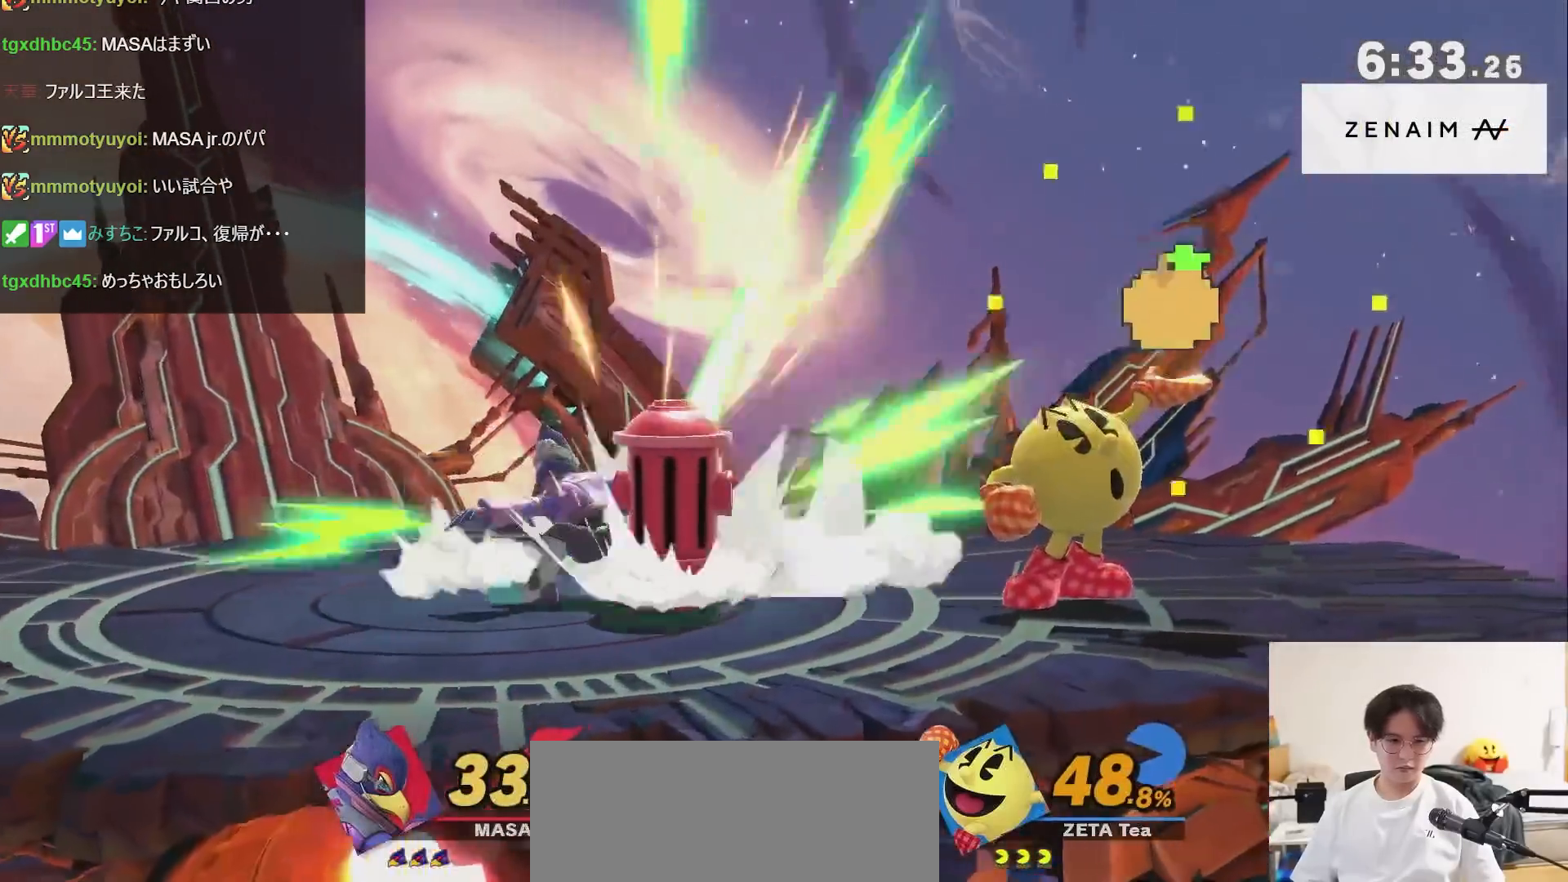
{"buttons": [], "left_stick": "right", "right_stick": "center", "events": [[133, "X", "up"], [267, "R1", "down"], [267, "left_stick", "center"], [417, "R1", "up"], [450, "left_stick", "right"]]}
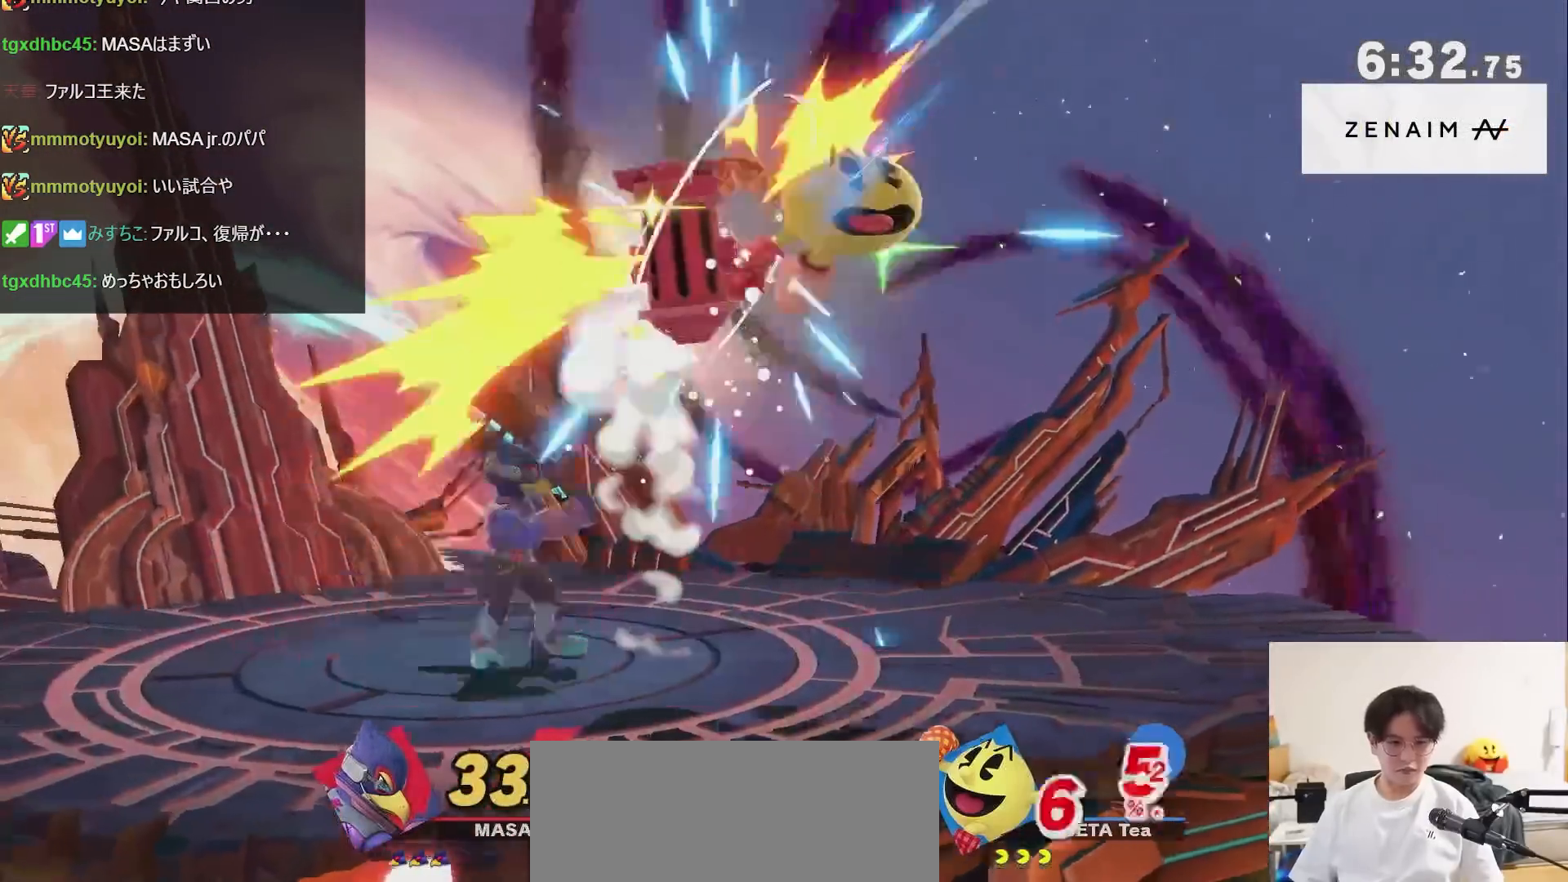
{"buttons": [], "left_stick": "center", "right_stick": "center", "events": [[450, "left_stick", "center"]]}
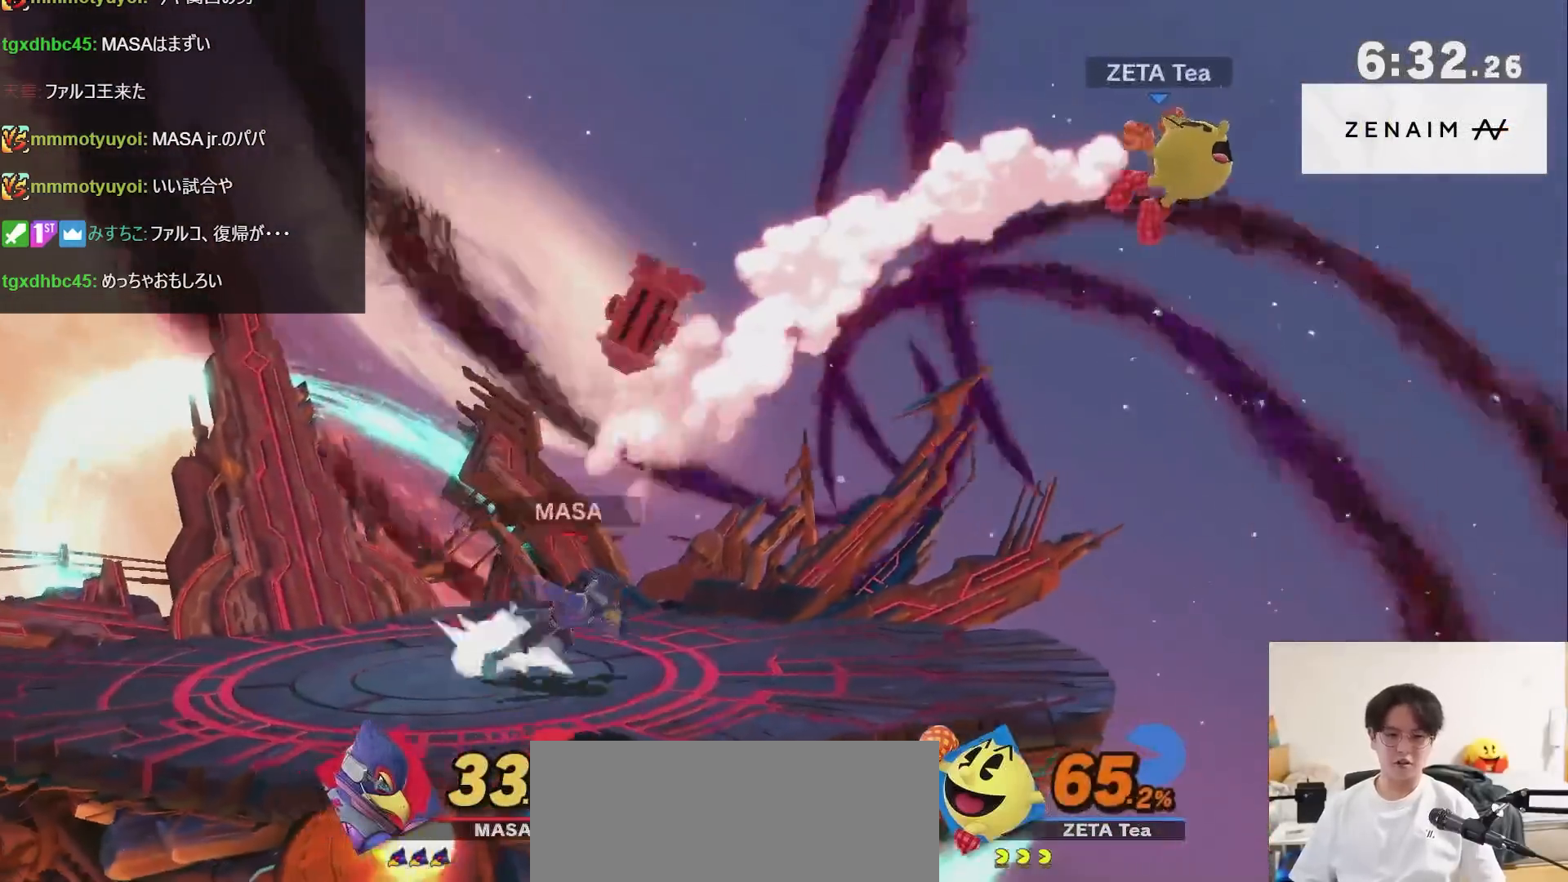
{"buttons": ["B"], "left_stick": "center", "right_stick": "center", "events": [[17, "B", "down"]]}
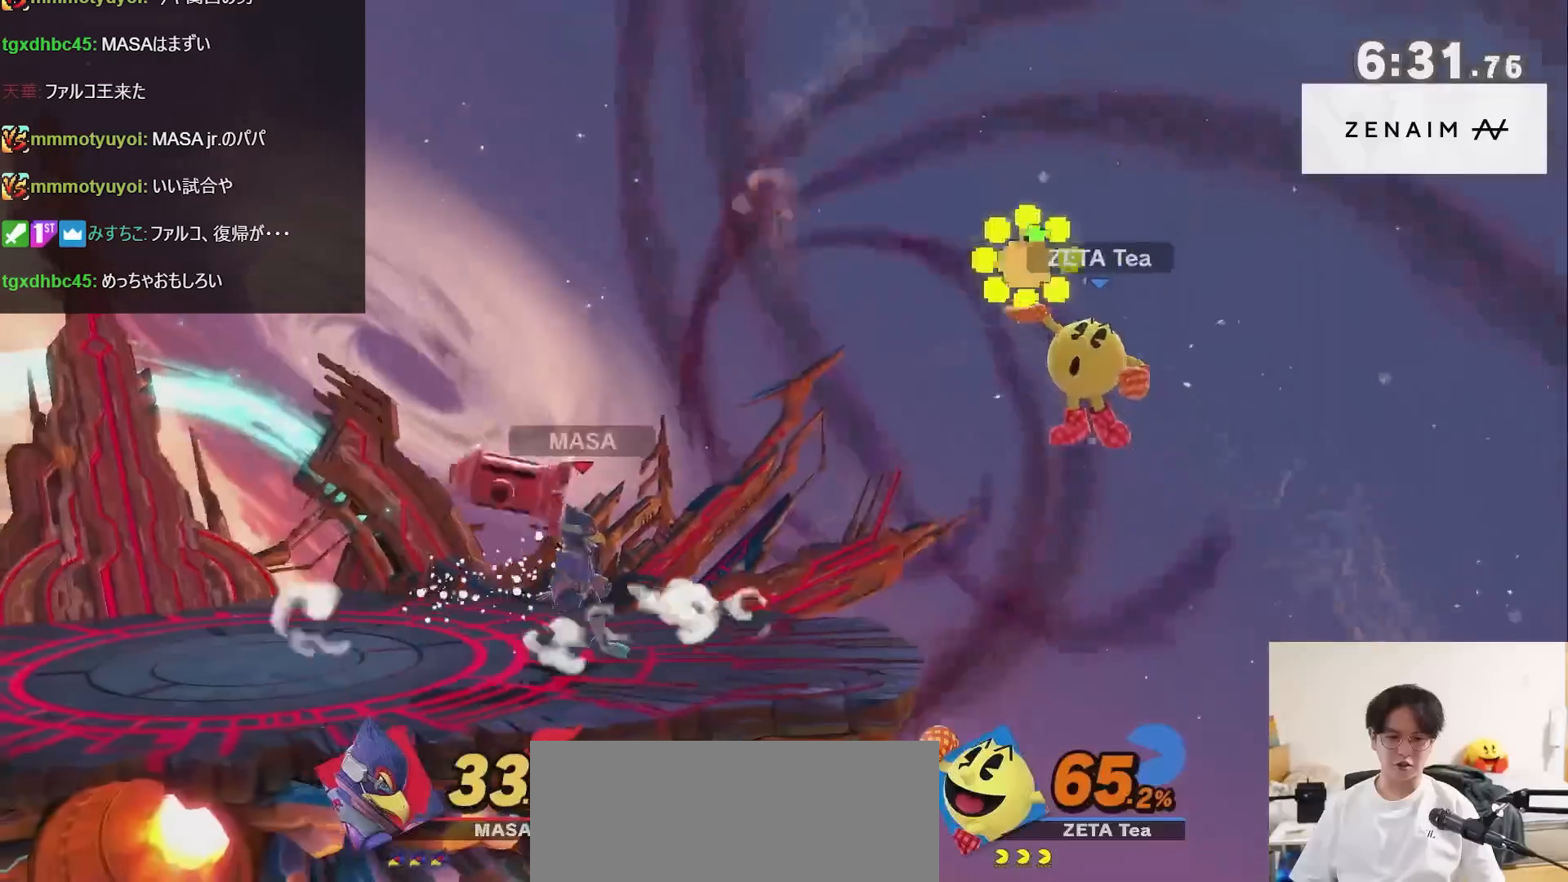
{"buttons": [], "left_stick": "left", "right_stick": "center", "events": [[133, "left_stick", "left"], [317, "B", "up"]]}
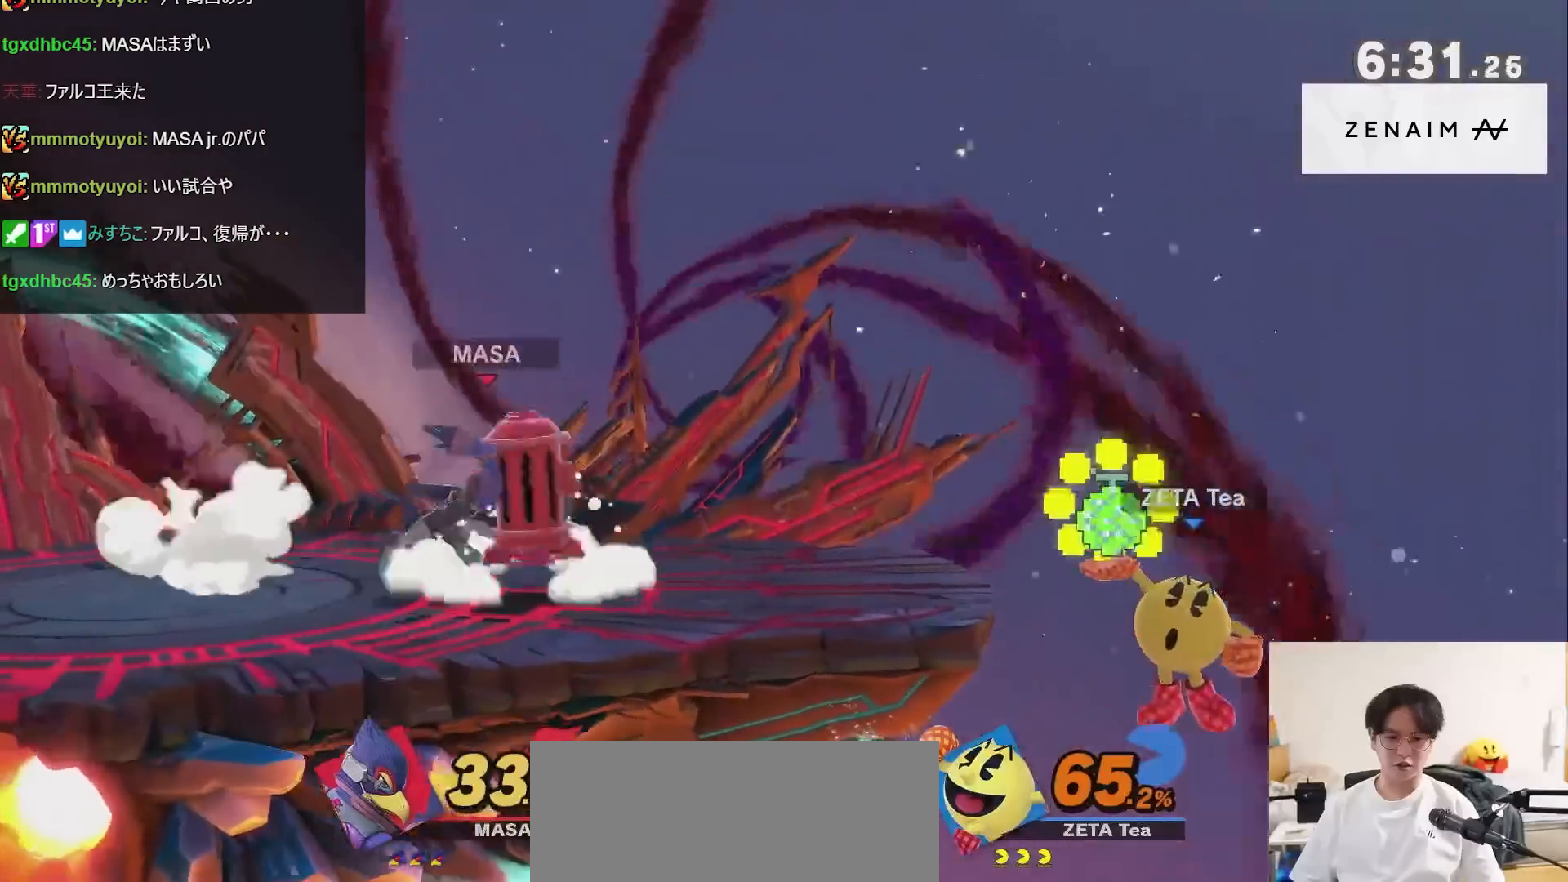
{"buttons": [], "left_stick": "left", "right_stick": "center", "events": [[233, "X", "down"], [383, "X", "up"]]}
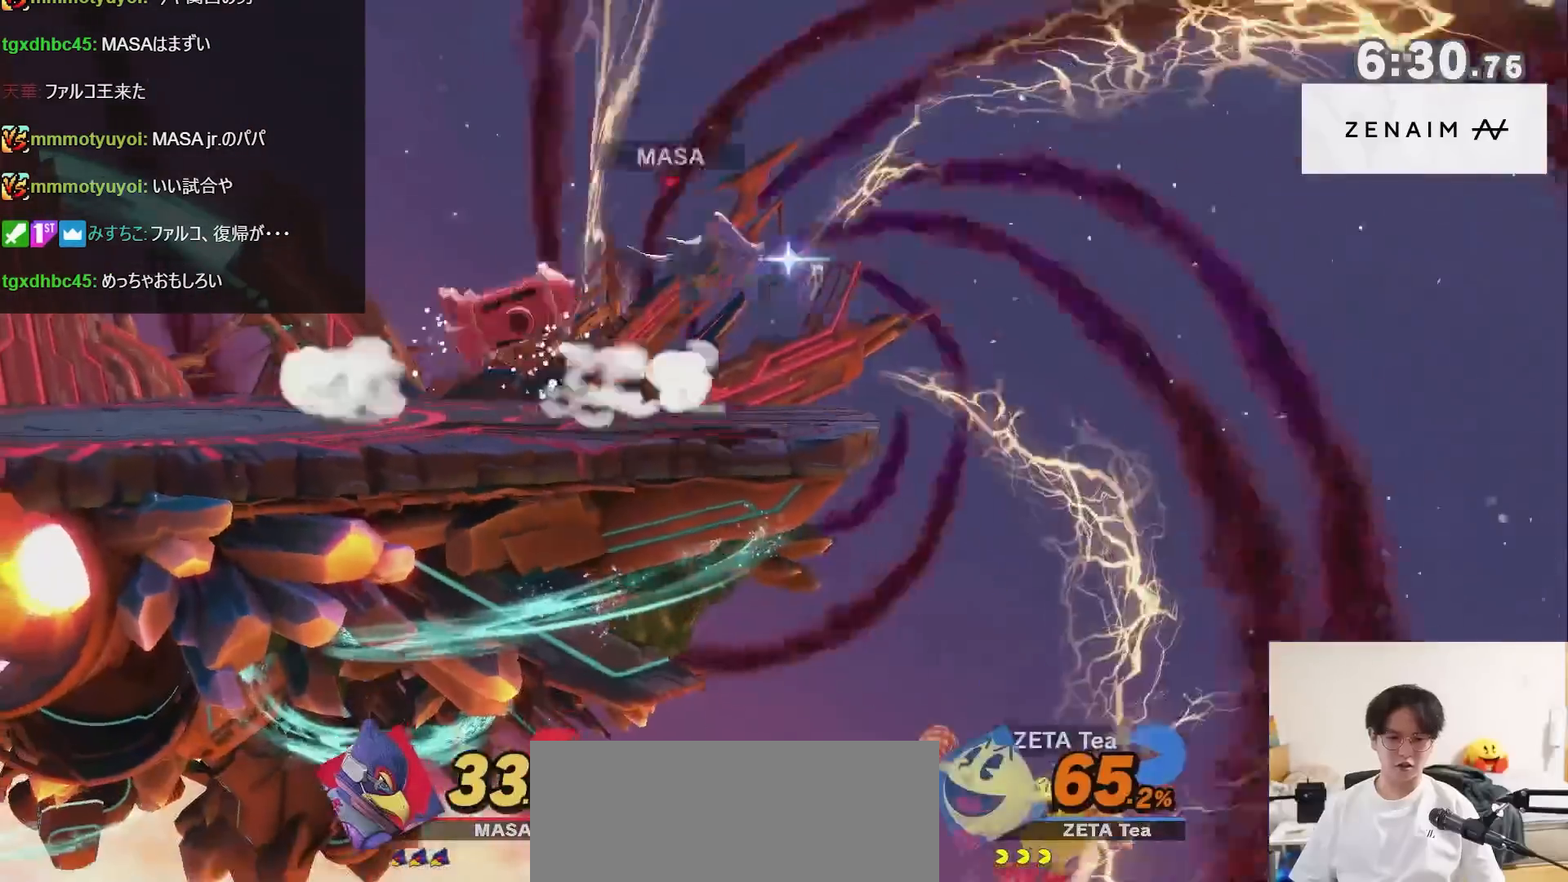
{"buttons": [], "left_stick": "center", "right_stick": "center", "events": [[200, "left_stick", "right"], [383, "left_stick", "center"], [417, "B", "down"], [483, "B", "up"]]}
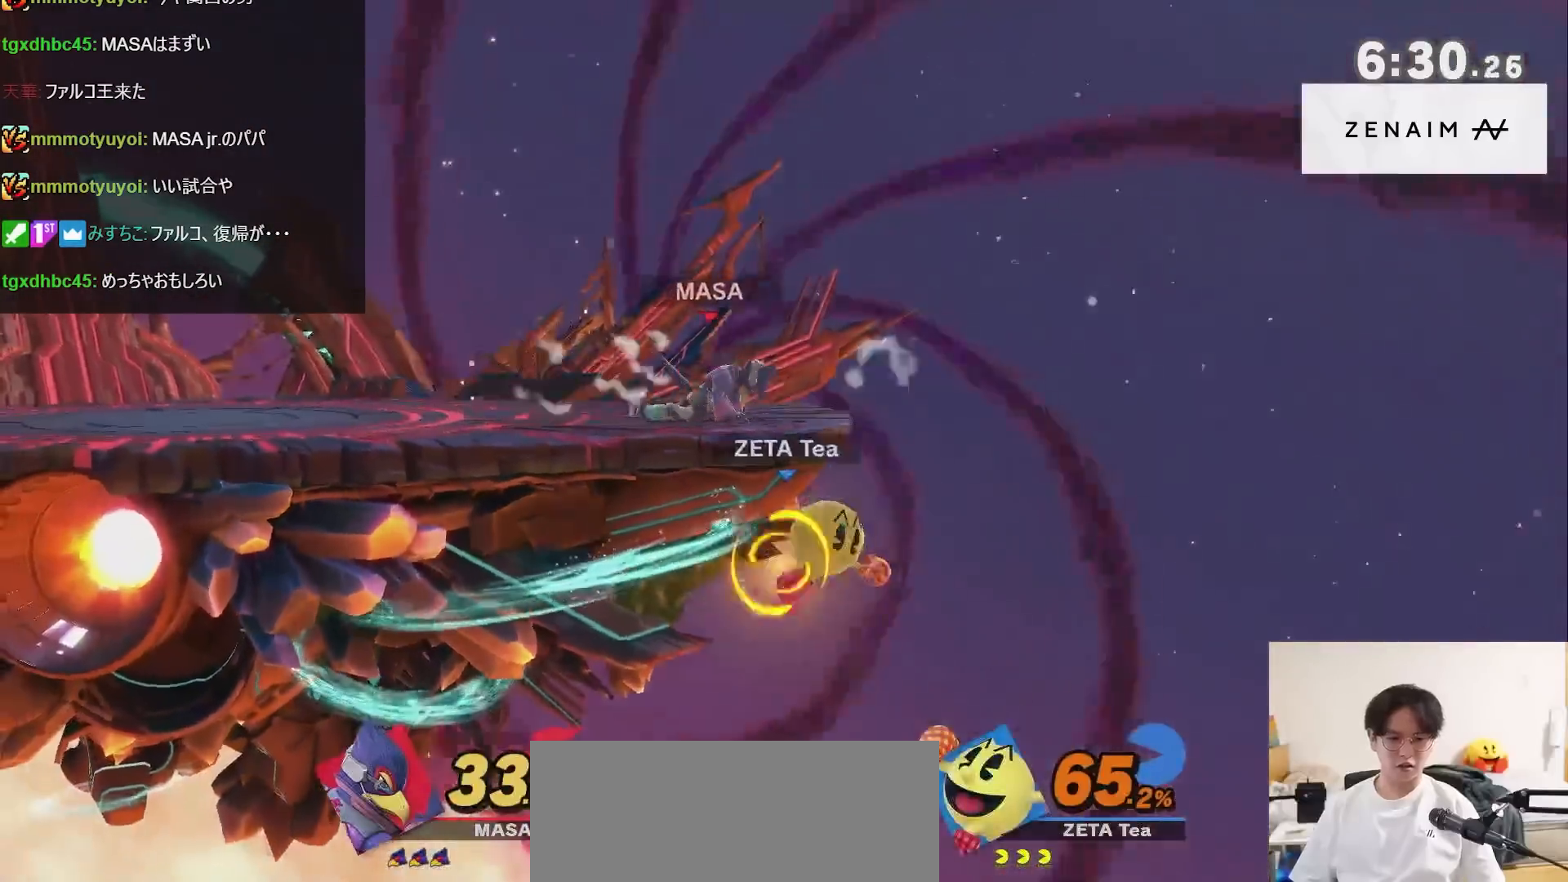
{"buttons": [], "left_stick": "center", "right_stick": "center", "events": [[17, "B", "down"], [83, "B", "up"], [83, "left_stick", "left"], [483, "left_stick", "center"]]}
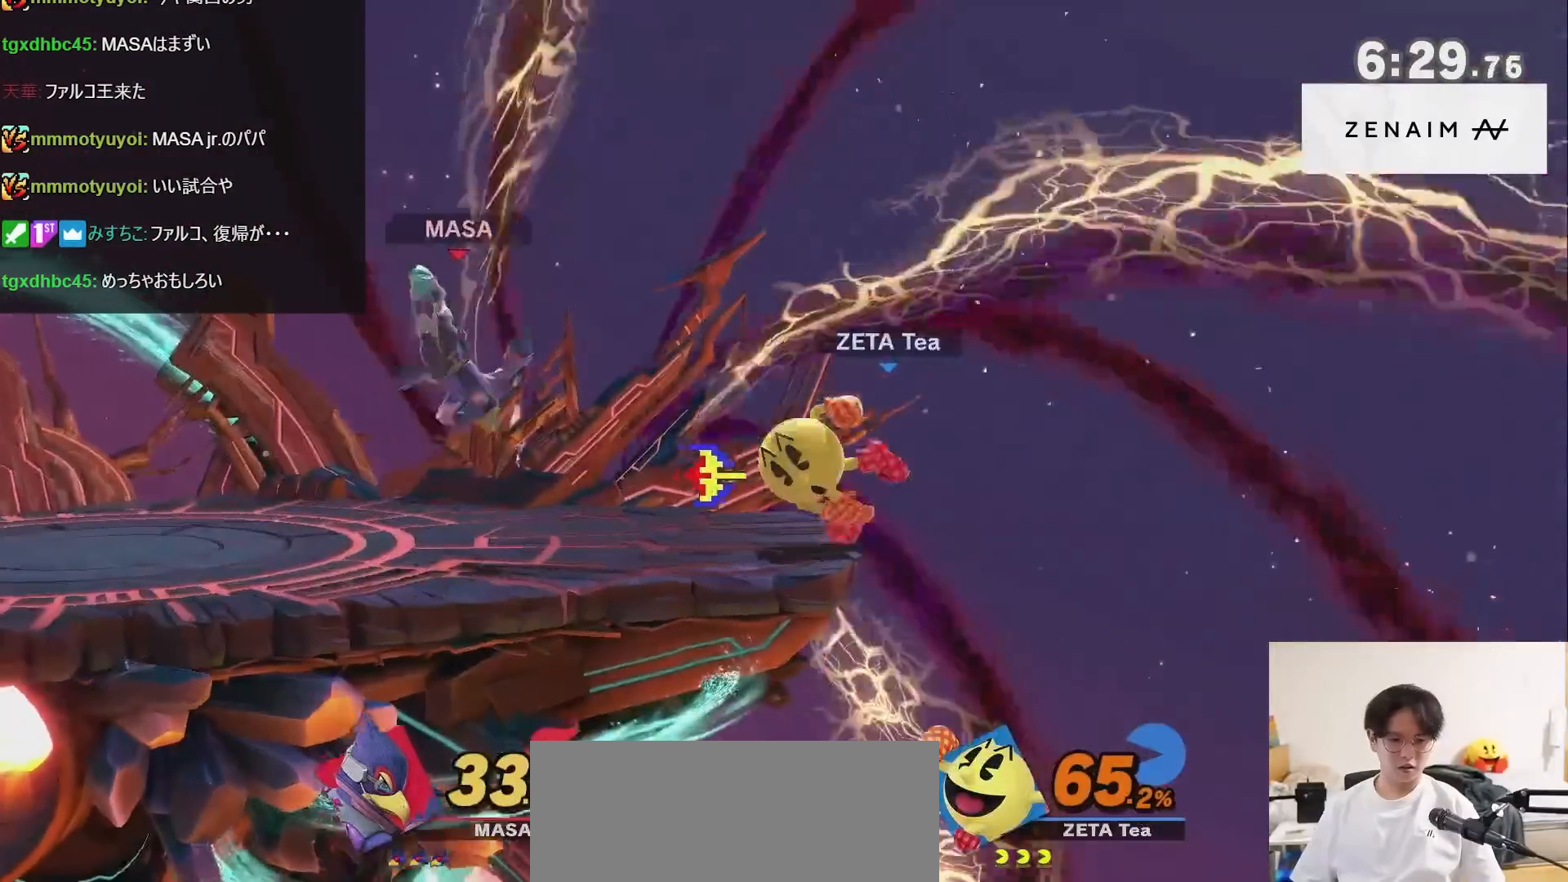
{"buttons": ["R1"], "left_stick": "left", "right_stick": "center", "events": [[133, "left_stick", "left"], [450, "R1", "down"]]}
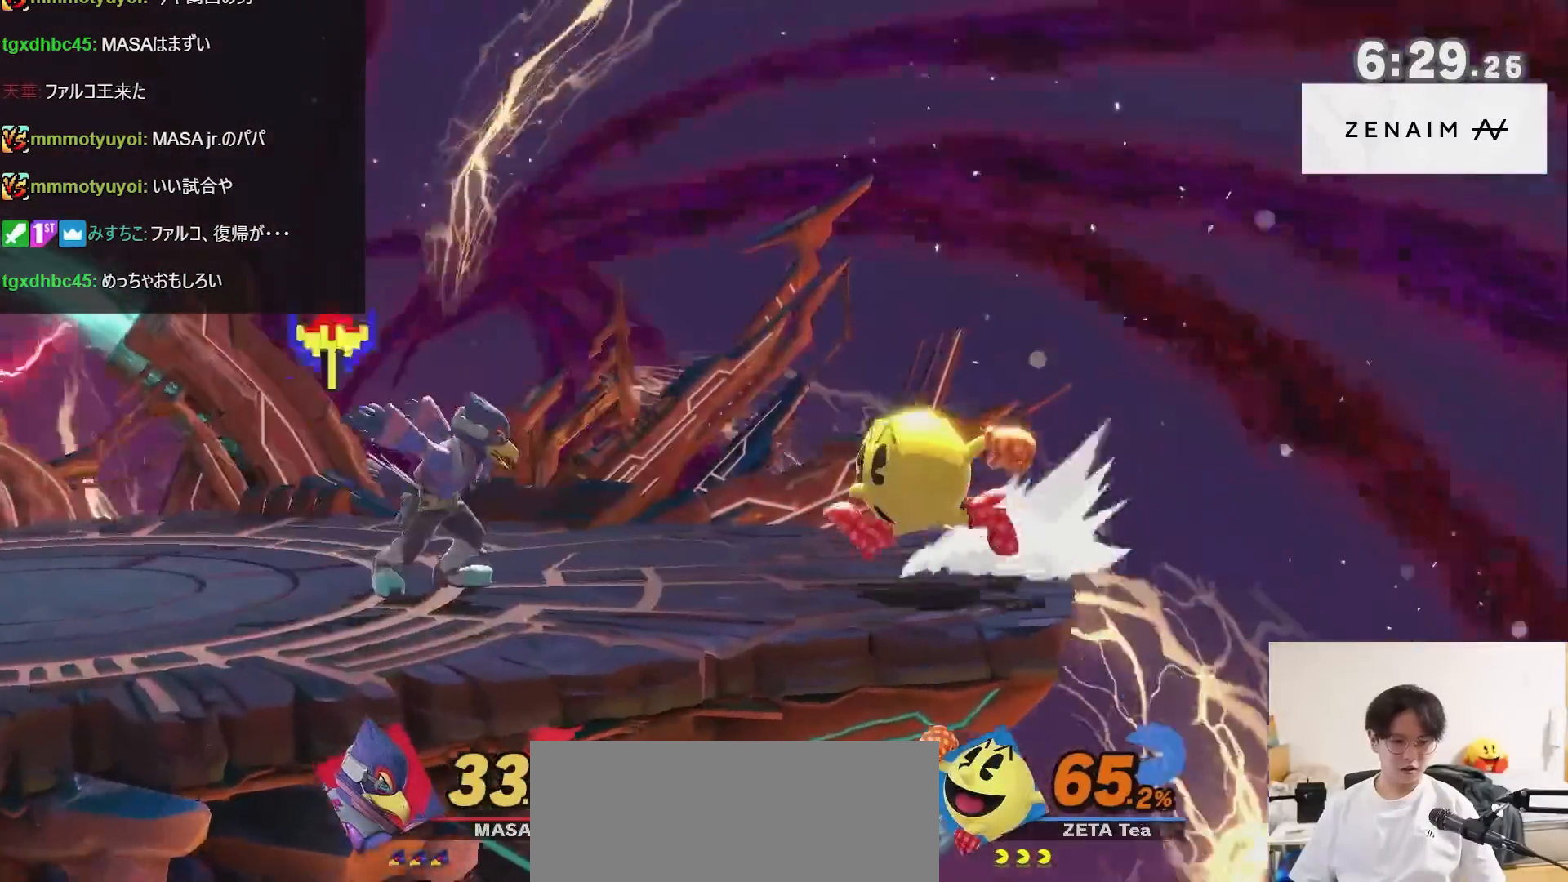
{"buttons": [], "left_stick": "center", "right_stick": "center", "events": [[450, "R1", "up"], [483, "left_stick", "center"]]}
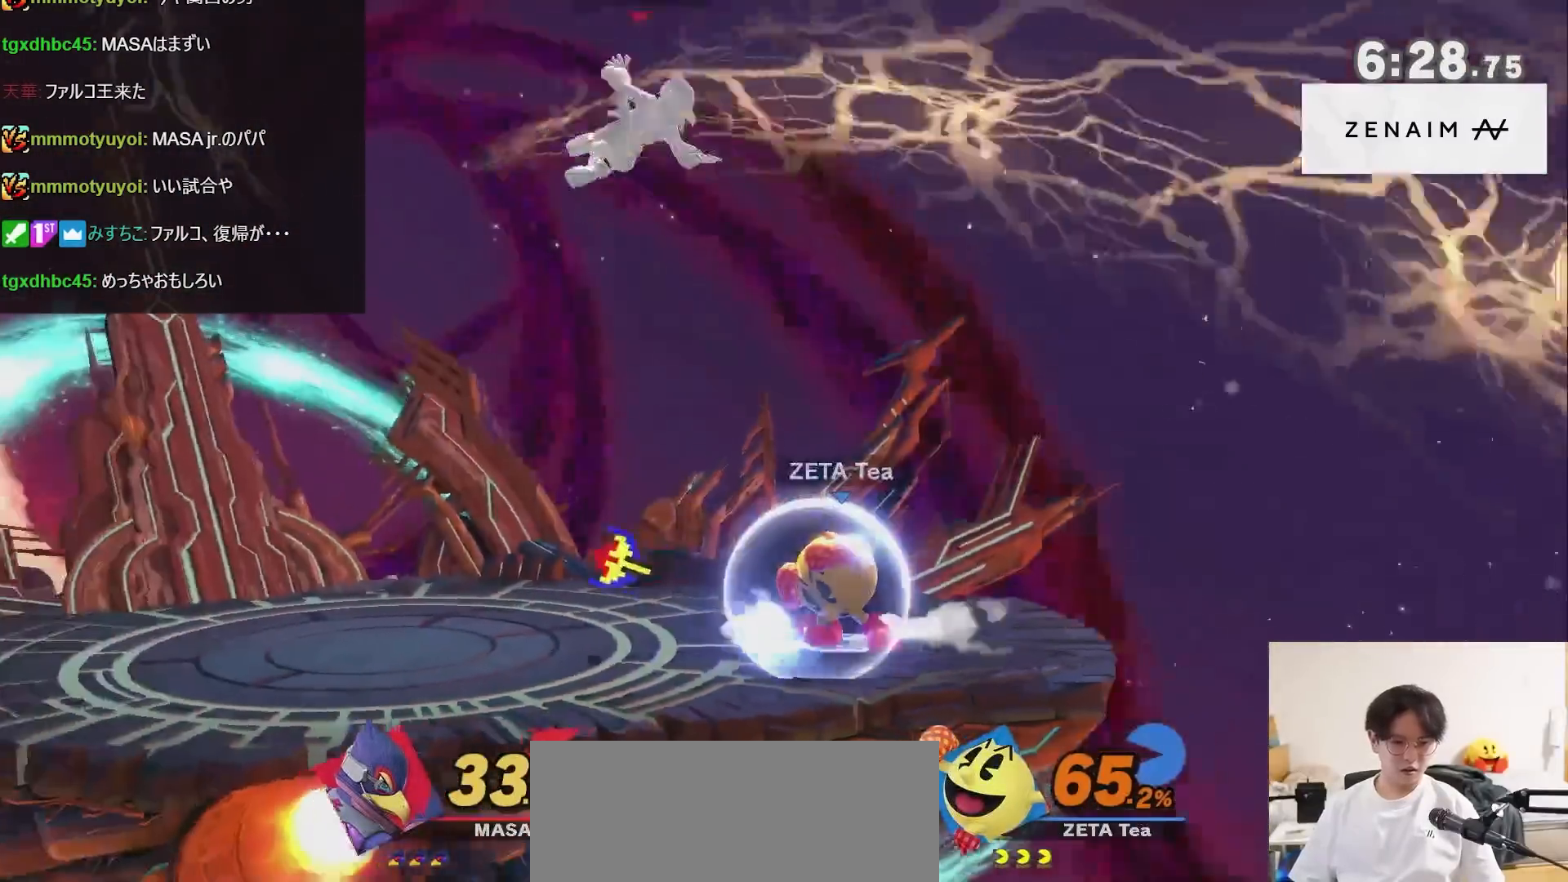
{"buttons": [], "left_stick": "left", "right_stick": "center", "events": [[50, "R1", "down"], [167, "R1", "up"], [200, "X", "down"], [200, "left_stick", "left"], [233, "A", "down"], [383, "A", "up"], [383, "X", "up"]]}
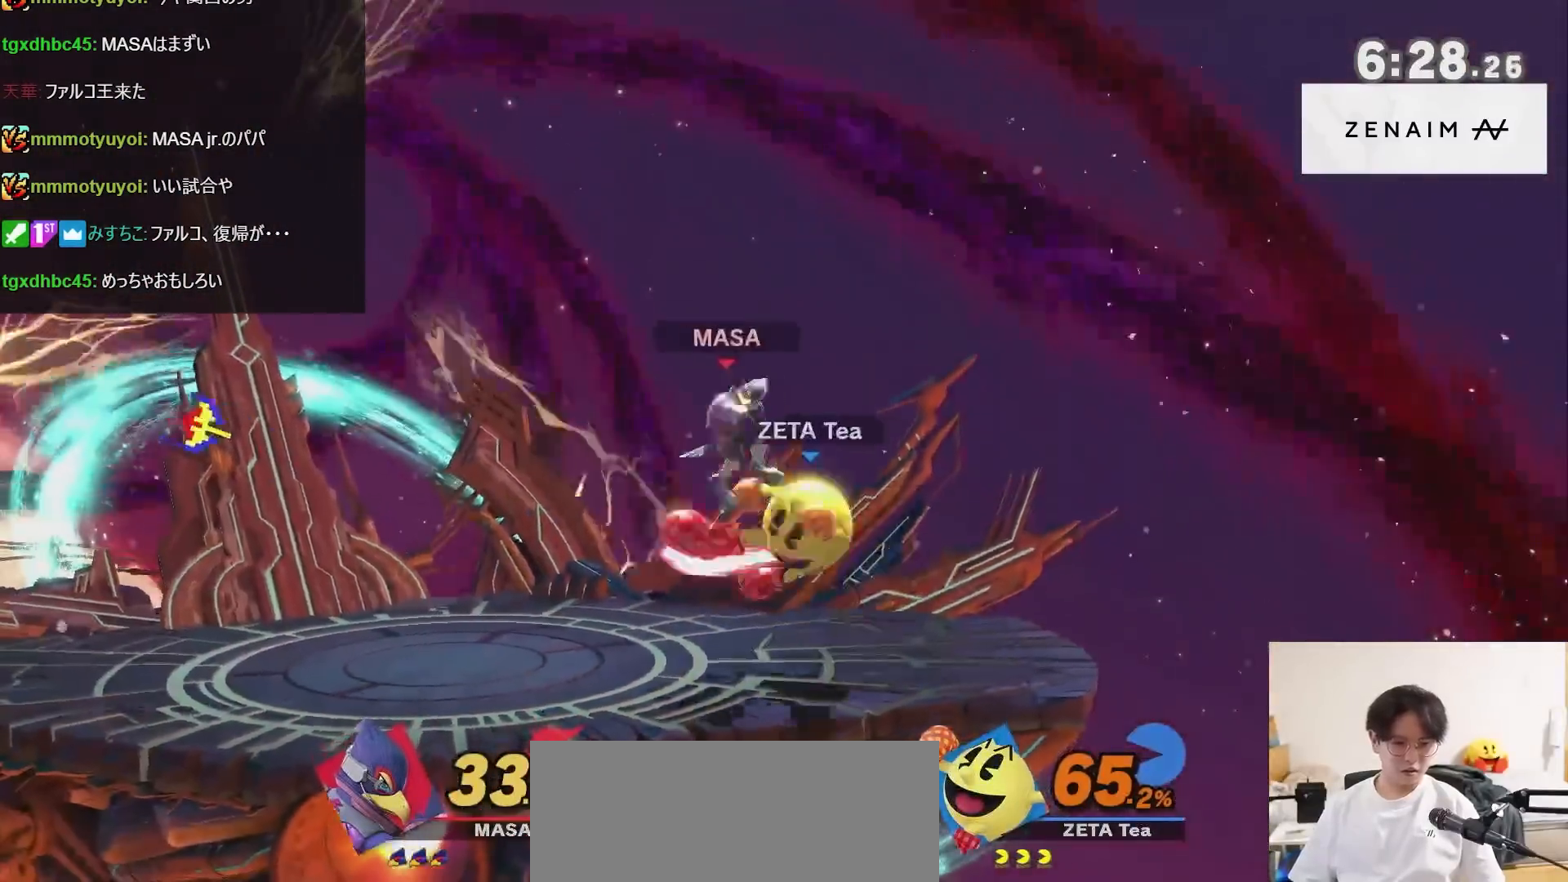
{"buttons": [], "left_stick": "down-left", "right_stick": "left", "events": [[383, "left_stick", "down-left"], [417, "right_stick", "left"]]}
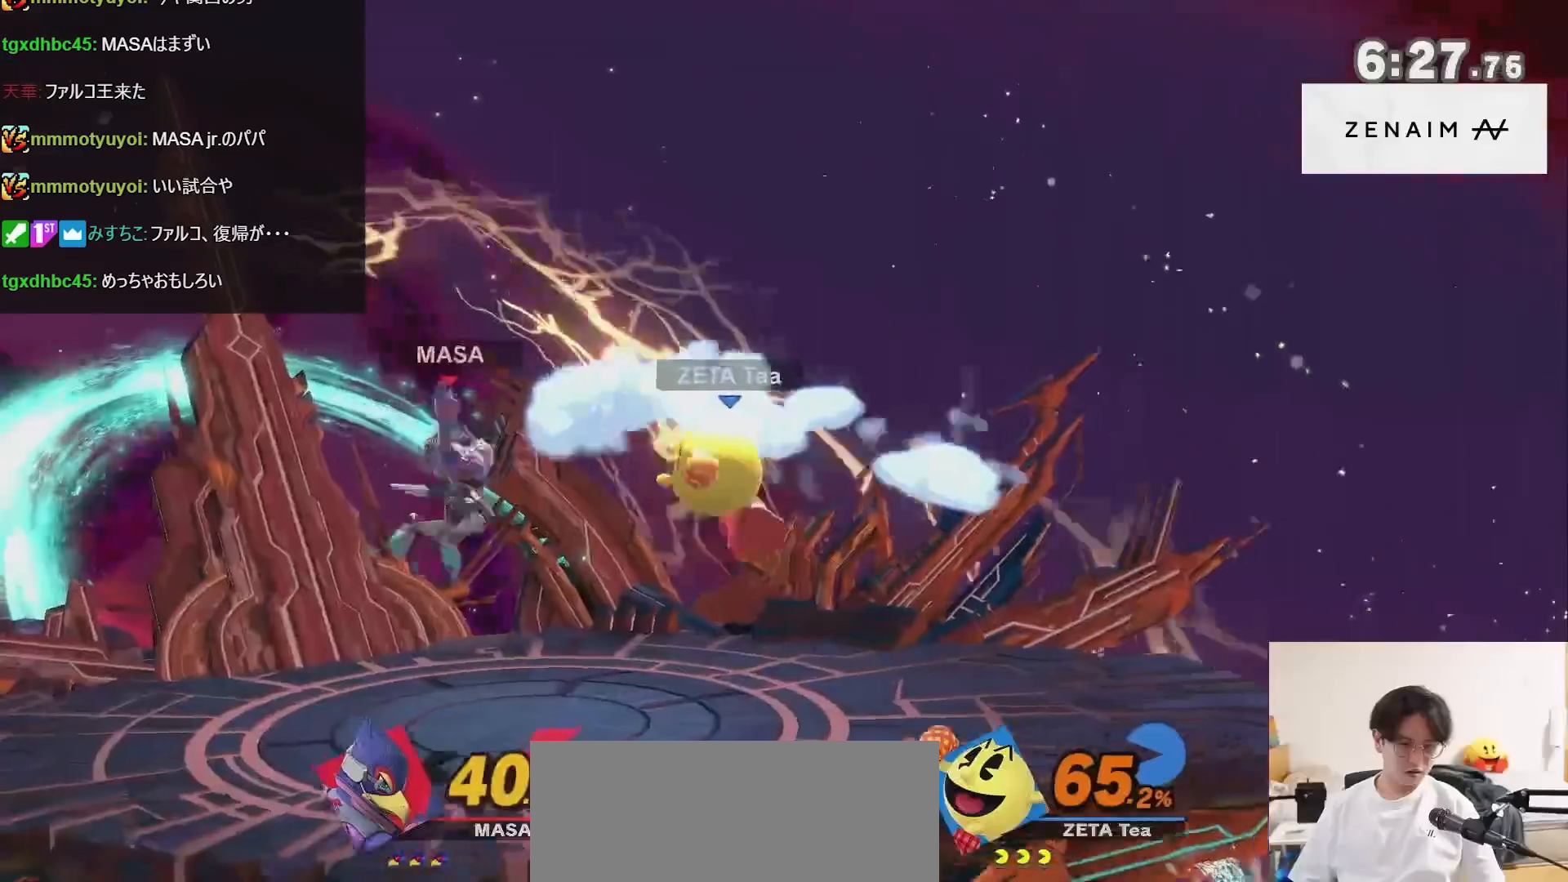
{"buttons": [], "left_stick": "left", "right_stick": "center", "events": [[67, "right_stick", "center"], [100, "left_stick", "center"], [233, "left_stick", "left"]]}
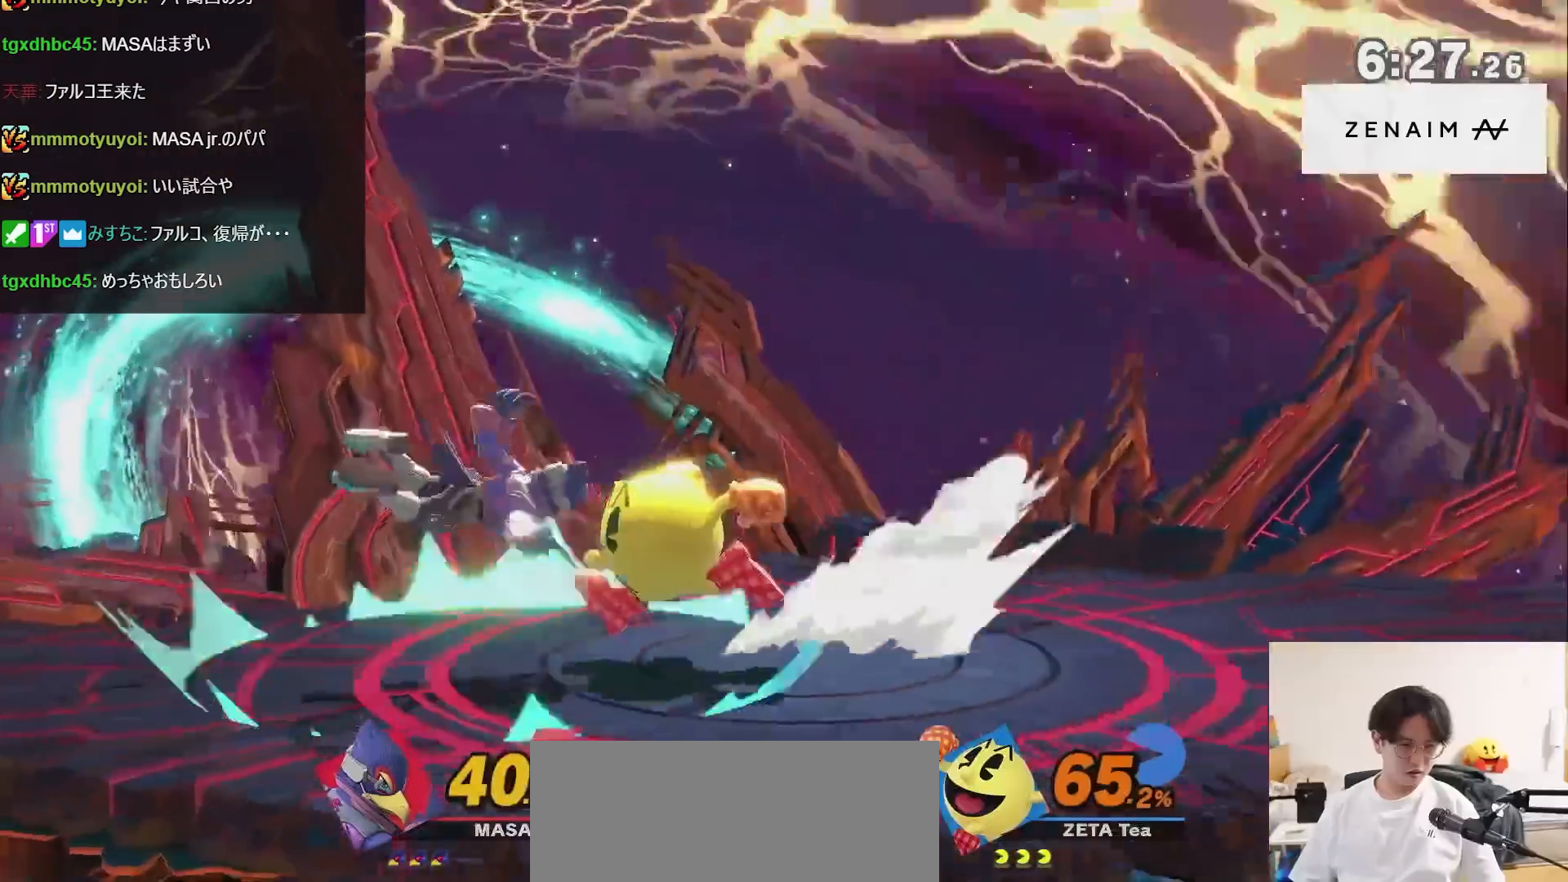
{"buttons": ["R1"], "left_stick": "center", "right_stick": "center", "events": [[167, "R1", "down"], [317, "left_stick", "center"], [350, "A", "down"], [450, "A", "up"]]}
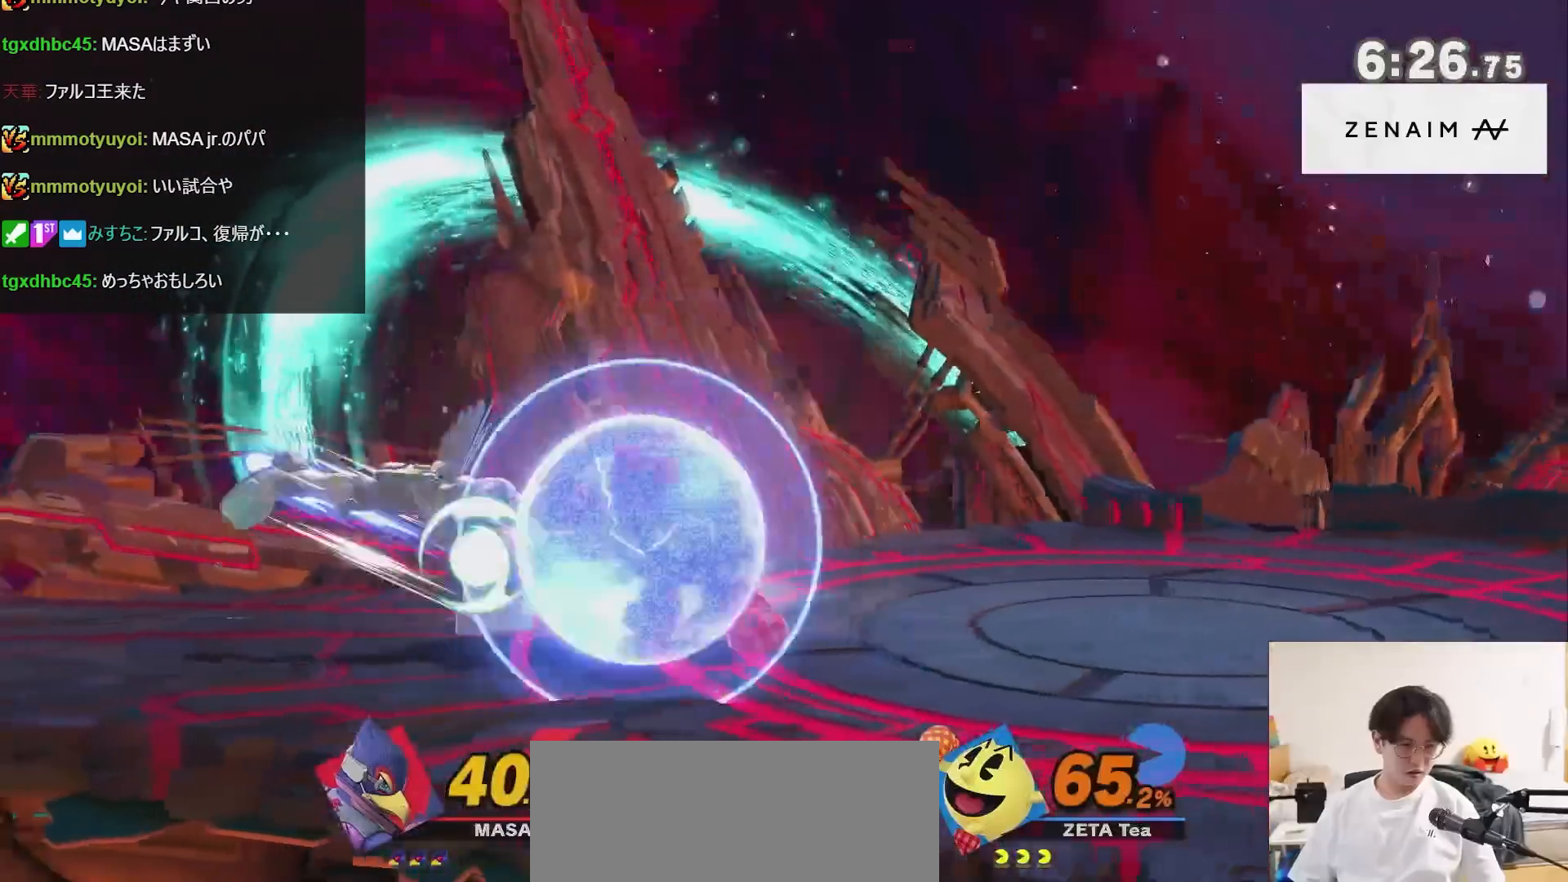
{"buttons": ["R1"], "left_stick": "center", "right_stick": "center", "events": [[17, "A", "down"], [100, "A", "up"], [133, "A", "down"], [233, "A", "up"], [267, "A", "down"], [333, "A", "up"], [383, "A", "down"], [450, "A", "up"]]}
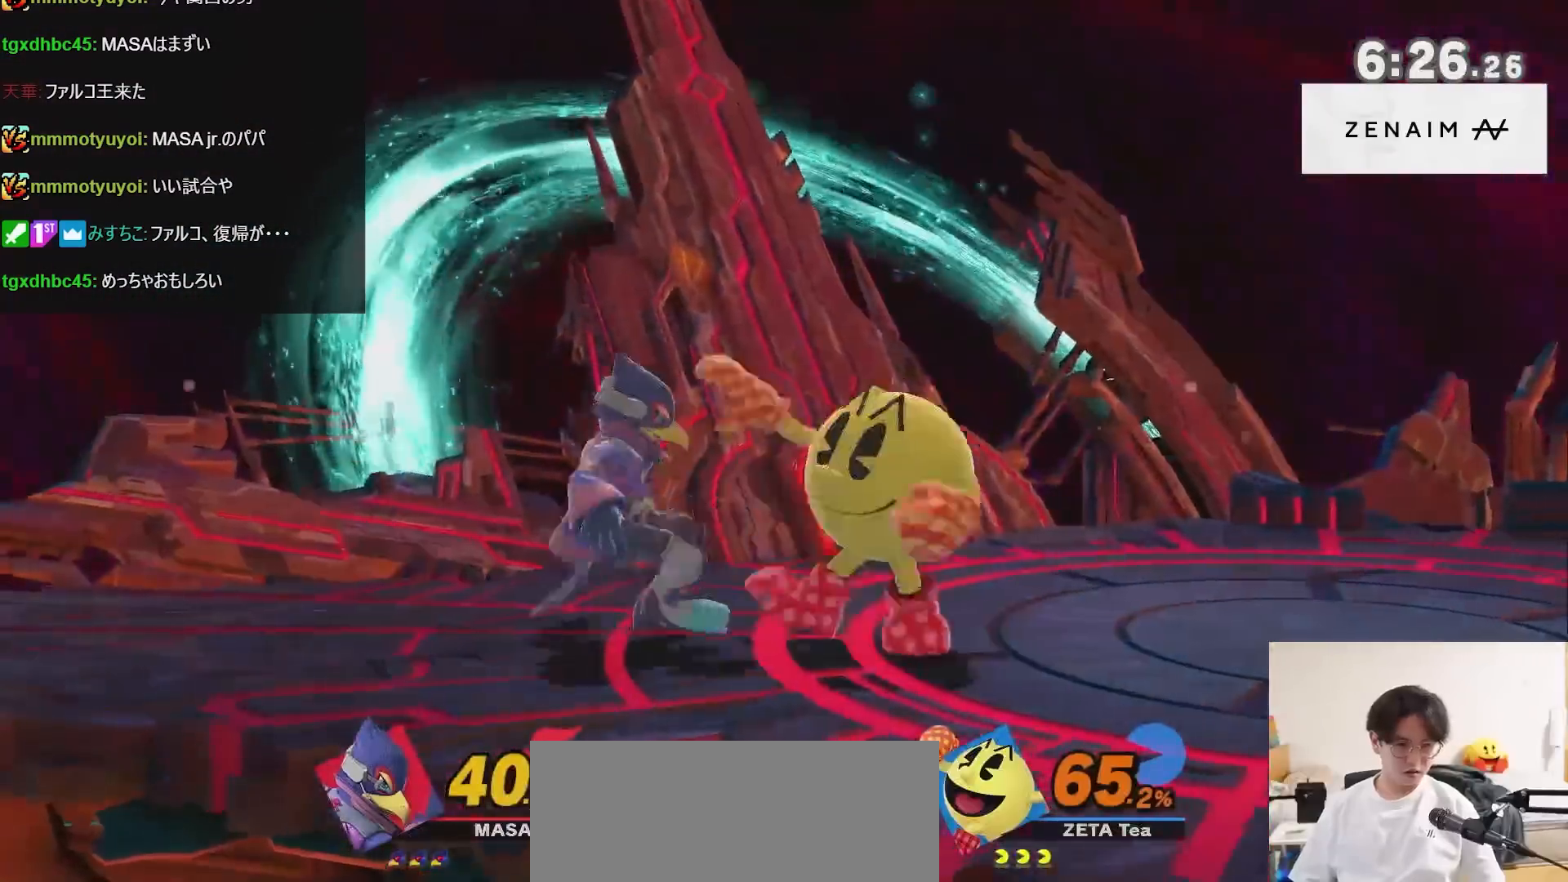
{"buttons": [], "left_stick": "up", "right_stick": "center", "events": [[17, "A", "down"], [100, "A", "up"], [167, "R1", "up"], [200, "left_stick", "up"]]}
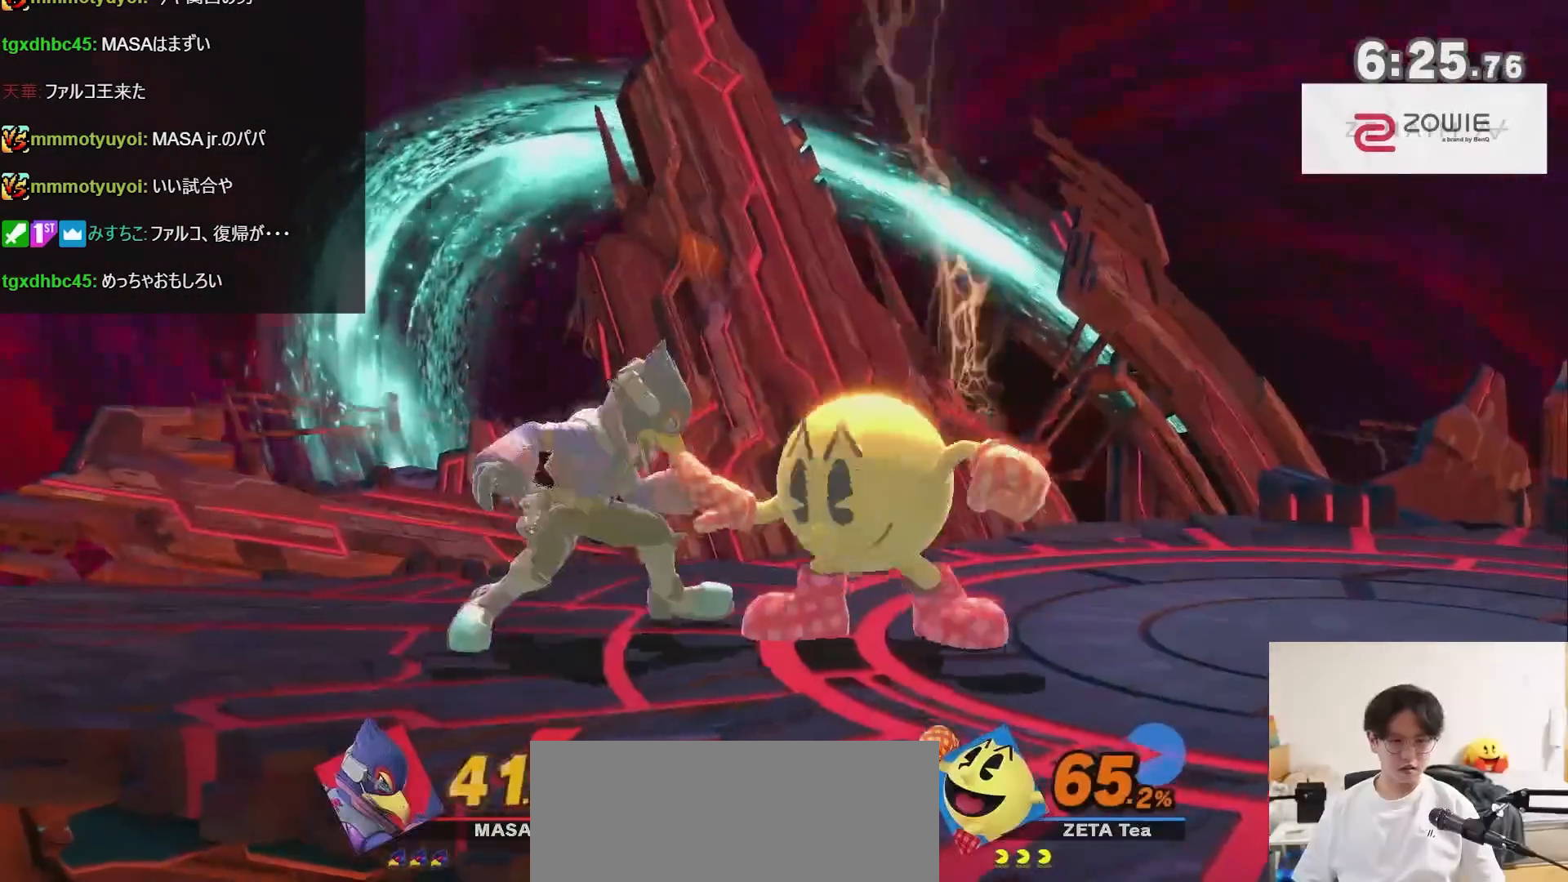
{"buttons": ["X"], "left_stick": "up", "right_stick": "center", "events": [[33, "left_stick", "center"], [250, "left_stick", "up"], [483, "X", "down"]]}
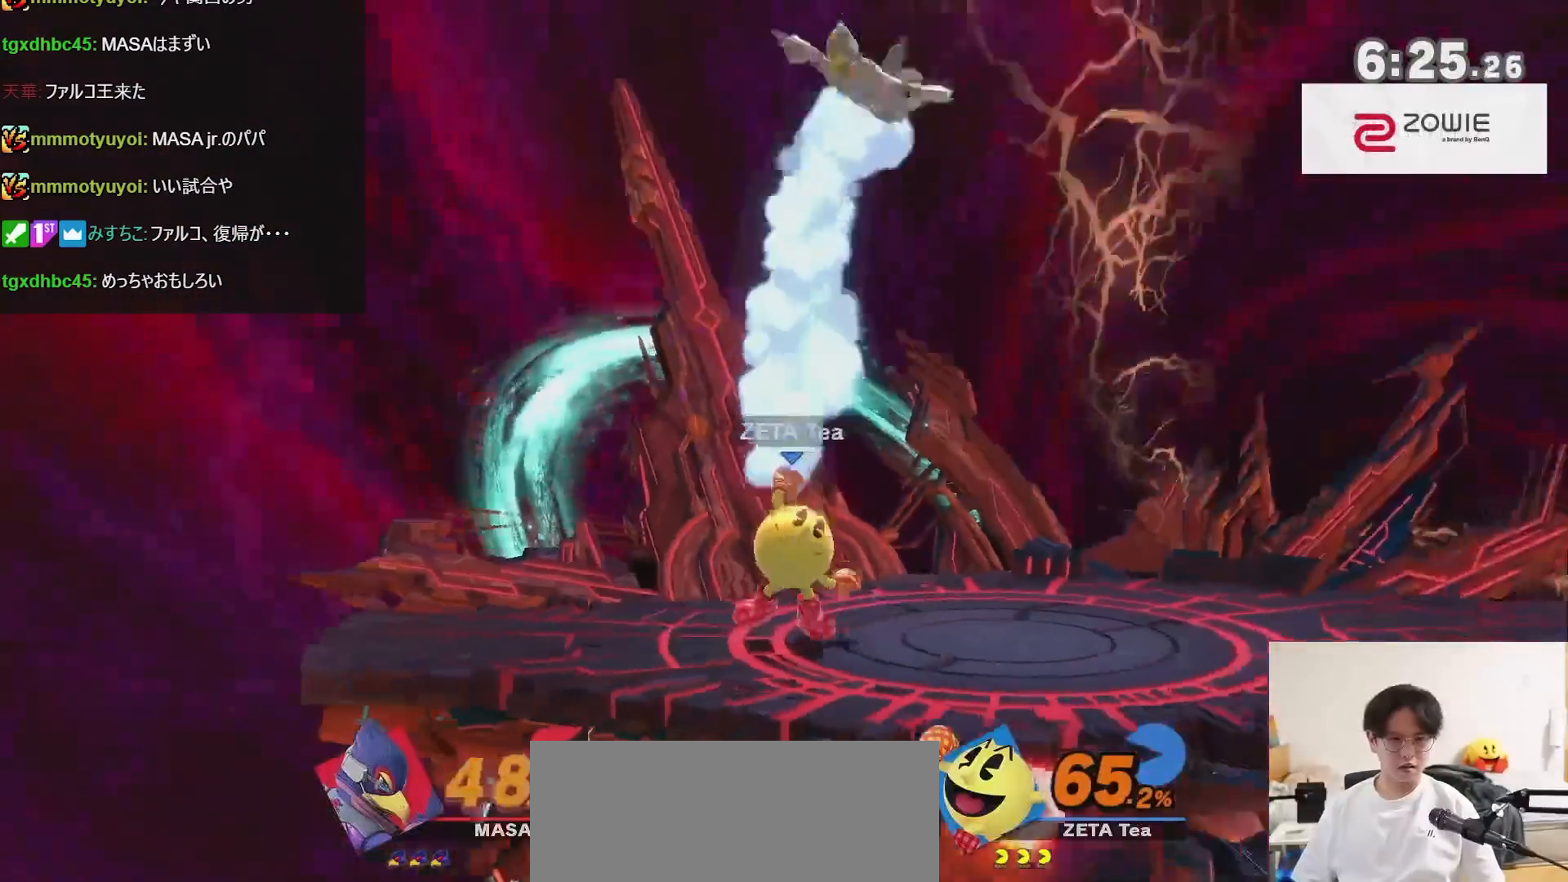
{"buttons": [], "left_stick": "down", "right_stick": "center", "events": [[17, "right_stick", "up"], [50, "left_stick", "right"], [117, "right_stick", "center"], [150, "X", "up"], [450, "left_stick", "down"]]}
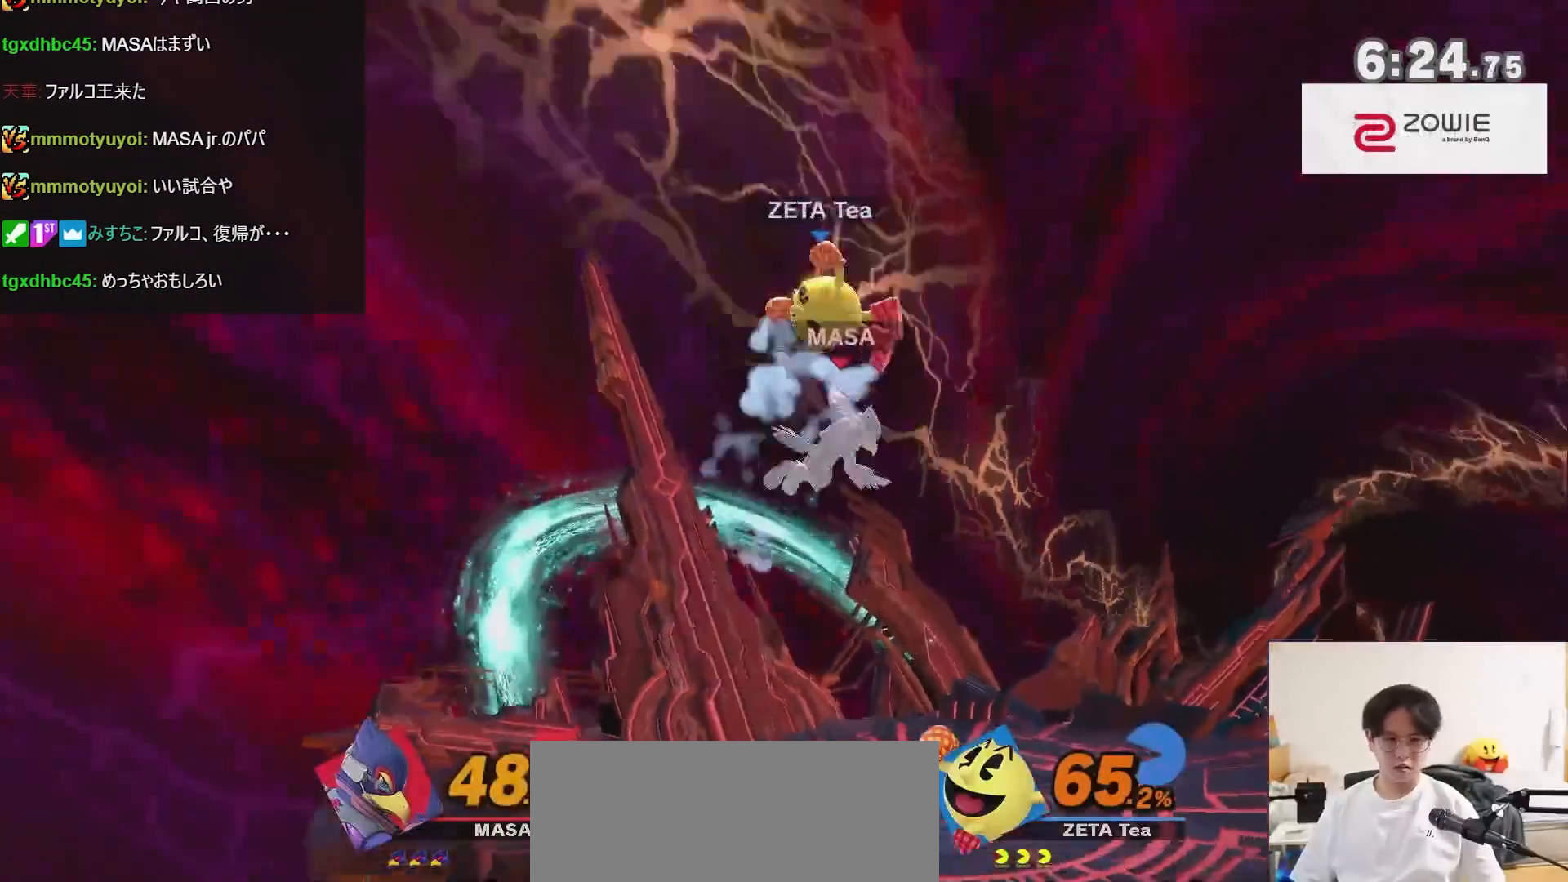
{"buttons": [], "left_stick": "down", "right_stick": "center", "events": [[67, "left_stick", "down-left"], [267, "right_stick", "left"], [383, "right_stick", "center"], [450, "left_stick", "down"]]}
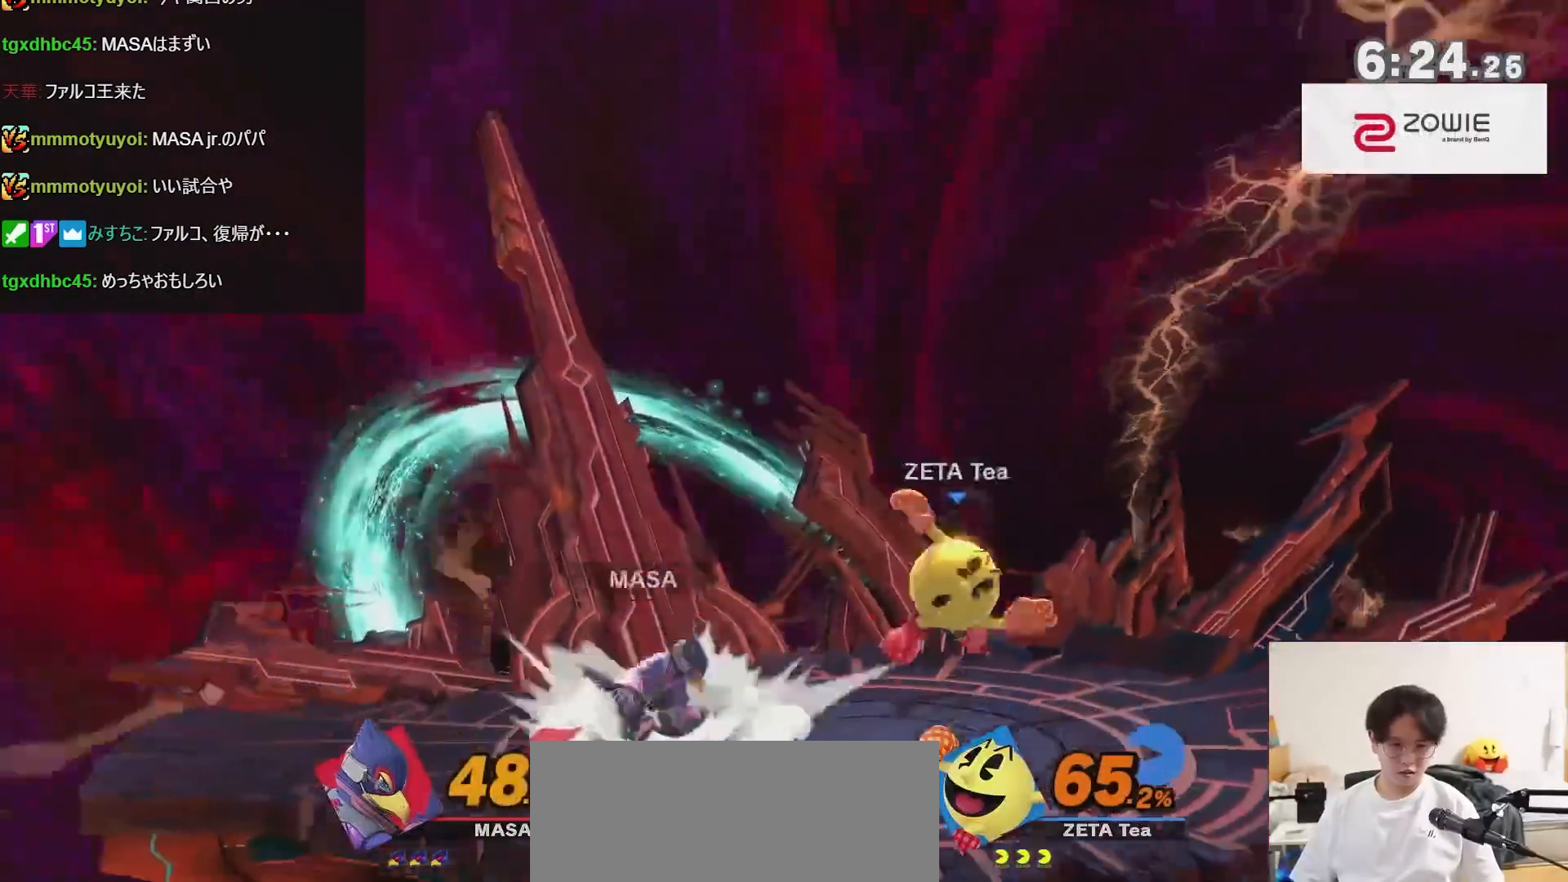
{"buttons": [], "left_stick": "center", "right_stick": "center", "events": [[17, "B", "down"], [100, "B", "up"], [133, "B", "down"], [267, "B", "up"], [350, "left_stick", "center"]]}